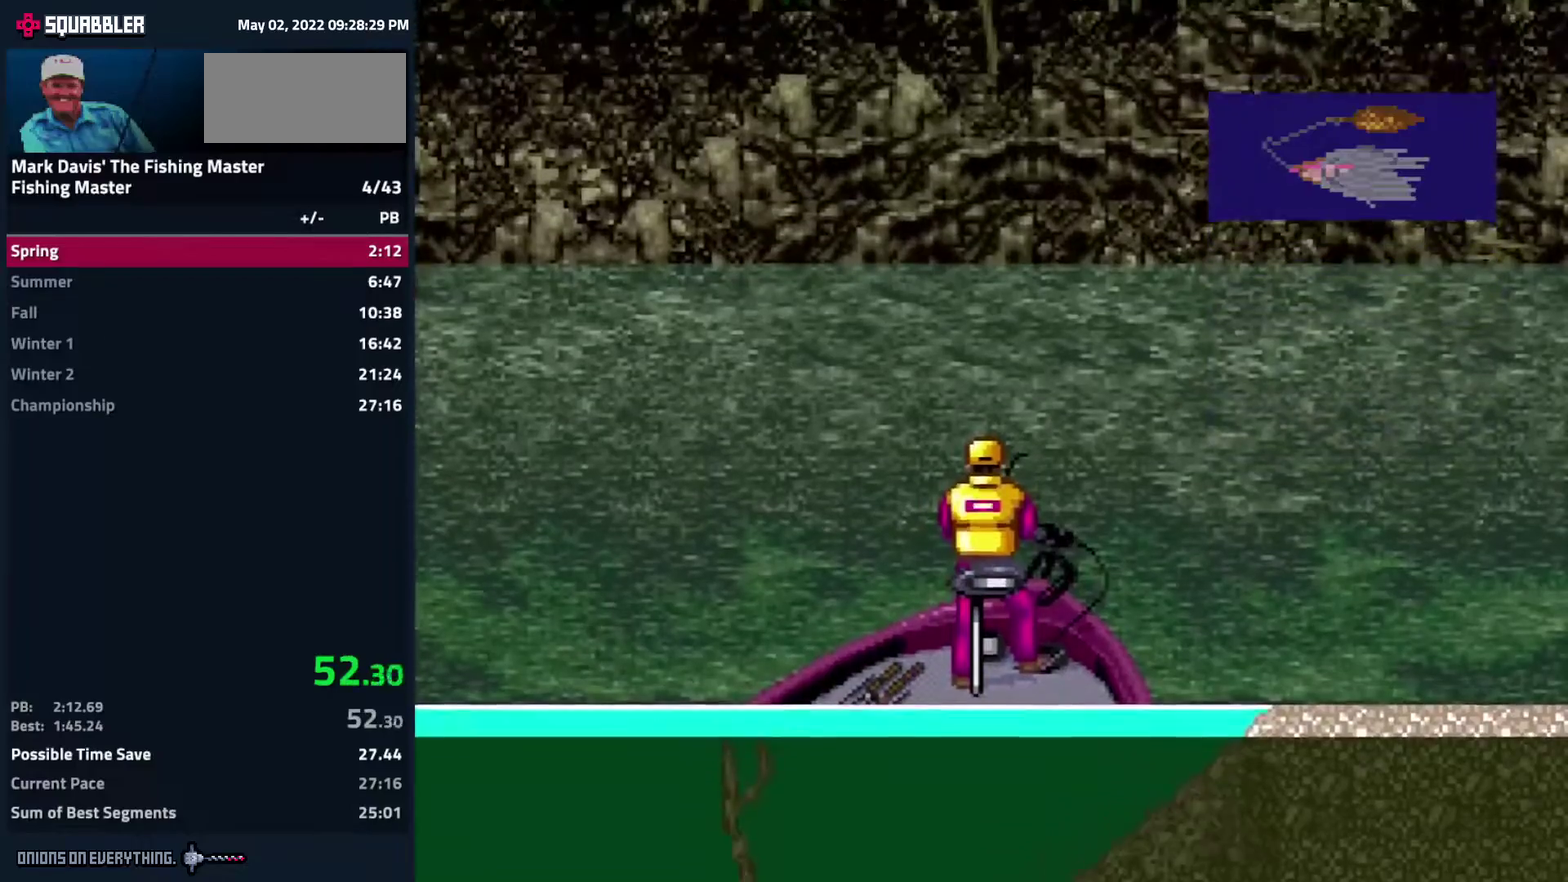
Gameplay with a controller (Nintendo layout); each line is a JSON object with the inputs held at the frame after it. "events" lists button and stick changes between this image and that frame as [ms after this image, input, new state], when the widget could be followed in between. Not read: L3 R3.
{"buttons": ["A", "DPAD_DOWN"], "events": [[117, "A", "down"], [150, "A", "up"], [183, "A", "down"], [200, "A", "up"], [217, "A", "down"], [233, "A", "up"], [267, "A", "down"], [333, "A", "up"], [367, "A", "down"], [400, "A", "up"], [450, "A", "down"], [483, "A", "up"], [500, "A", "down"]]}
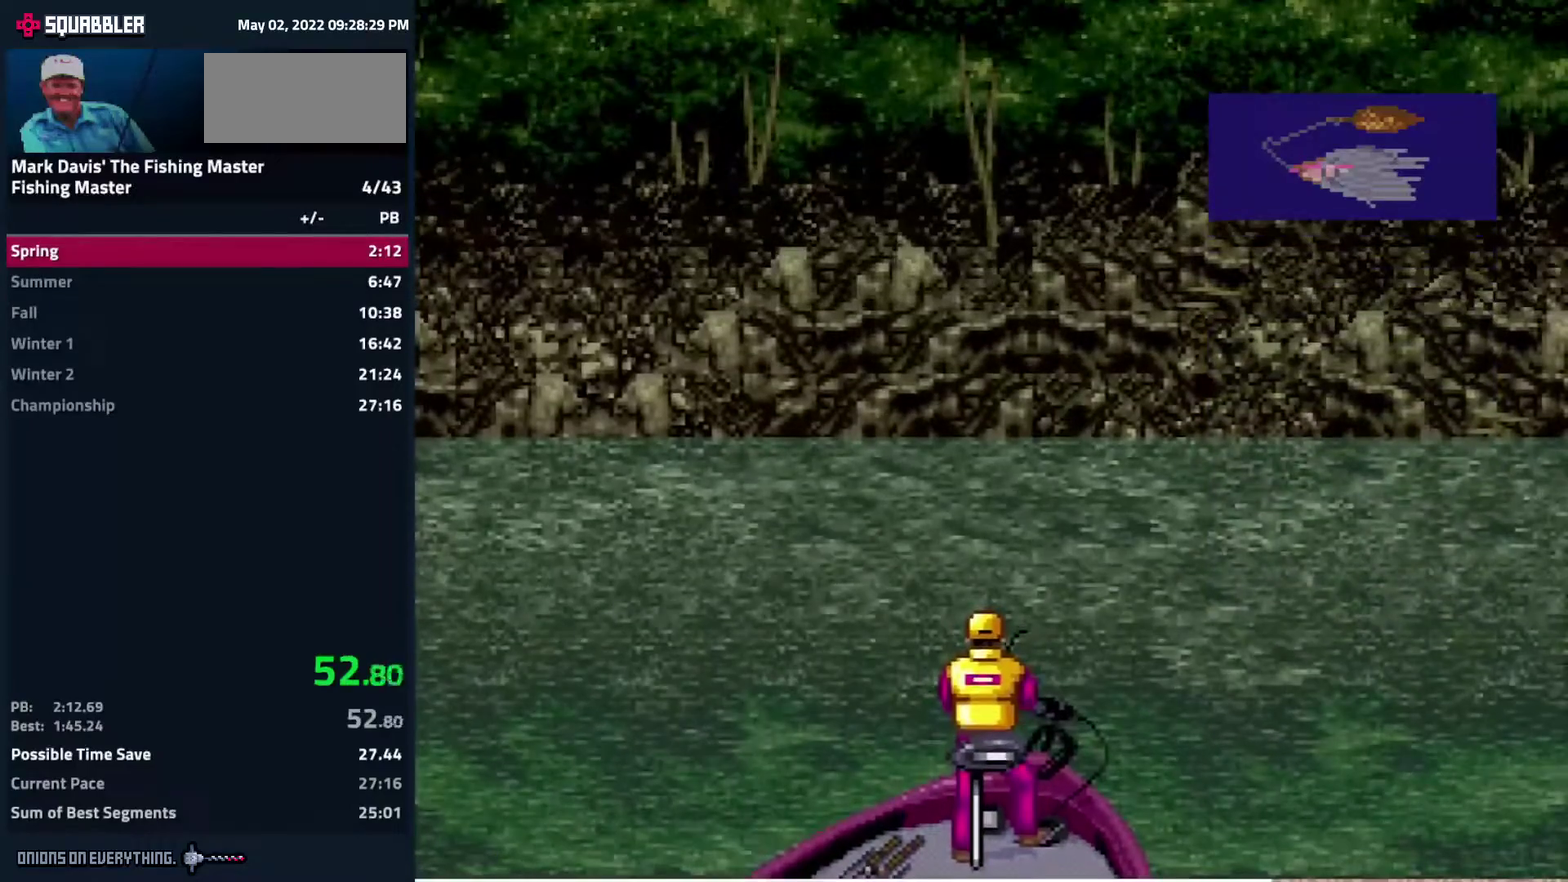
{"buttons": ["DPAD_DOWN"], "events": [[67, "A", "up"], [100, "A", "down"], [150, "A", "up"], [200, "A", "down"], [233, "A", "up"], [350, "A", "down"], [400, "A", "up"], [450, "A", "down"], [467, "A", "up"]]}
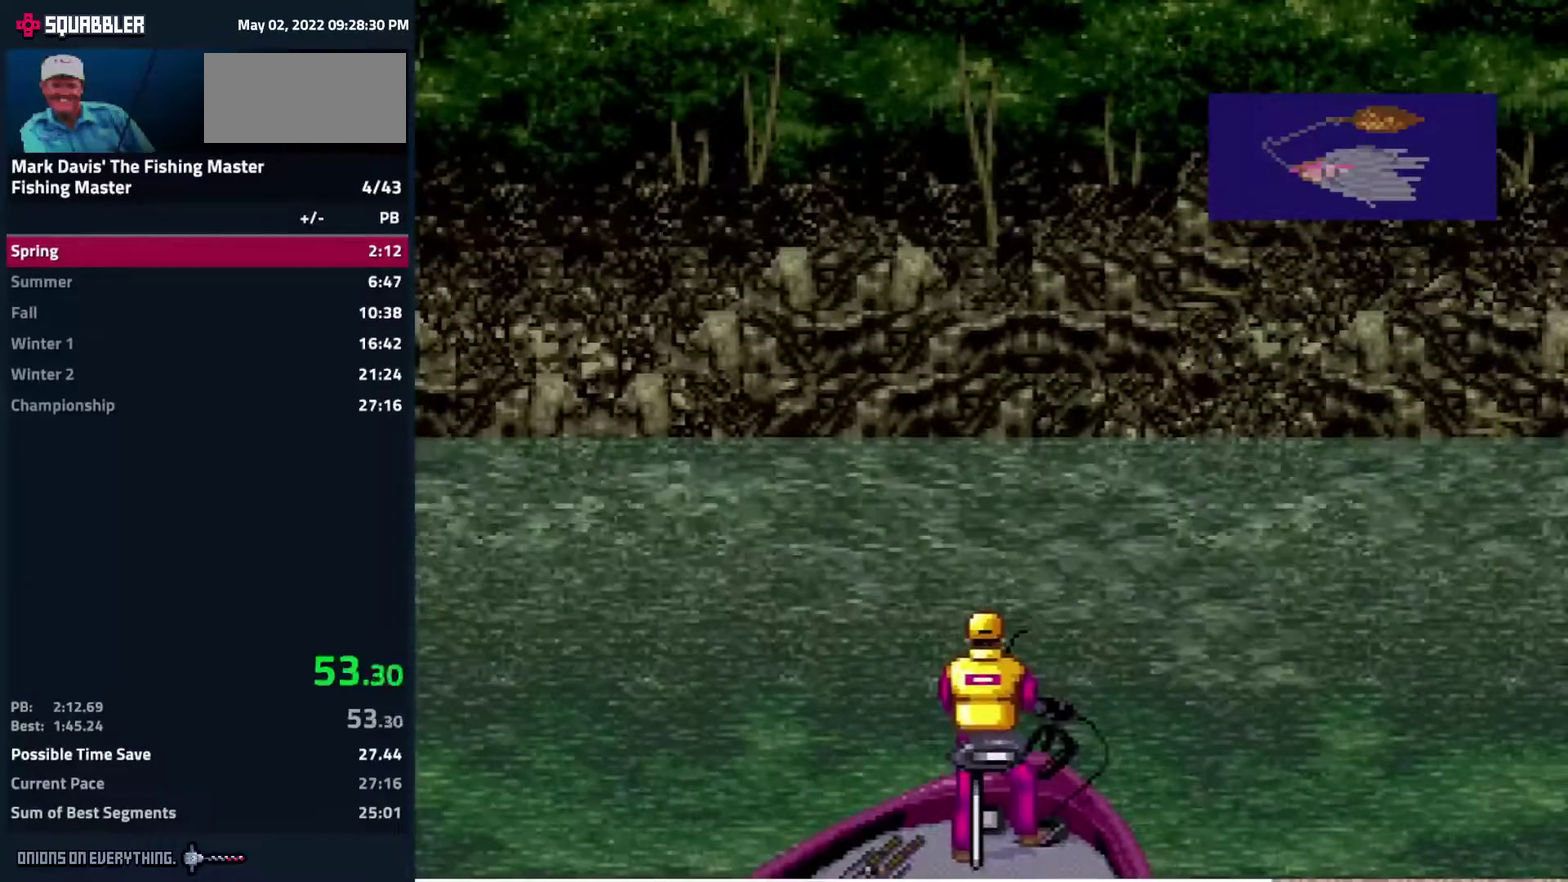
{"buttons": ["DPAD_DOWN"], "events": [[17, "A", "down"], [67, "A", "up"], [133, "A", "down"], [167, "A", "up"], [200, "A", "down"], [233, "A", "up"], [300, "A", "down"], [333, "A", "up"], [367, "A", "down"], [400, "A", "up"], [467, "A", "down"], [500, "A", "up"]]}
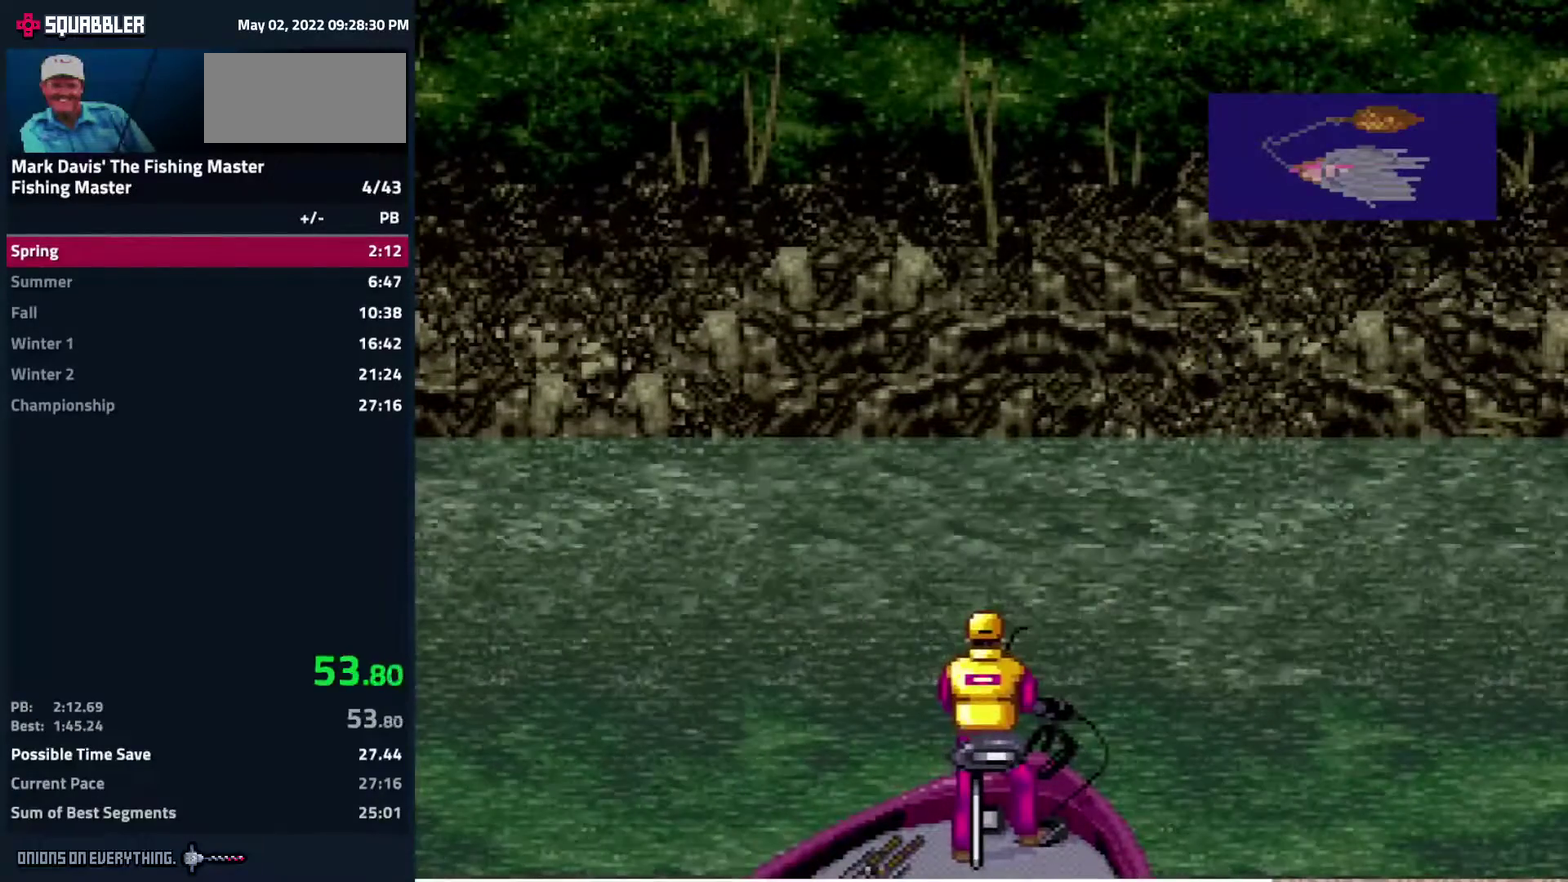
{"buttons": ["DPAD_DOWN"], "events": [[33, "A", "down"], [67, "A", "up"], [183, "A", "down"], [200, "A", "up"], [317, "A", "down"], [333, "A", "up"], [383, "A", "down"], [433, "A", "up"], [483, "A", "down"], [500, "A", "up"]]}
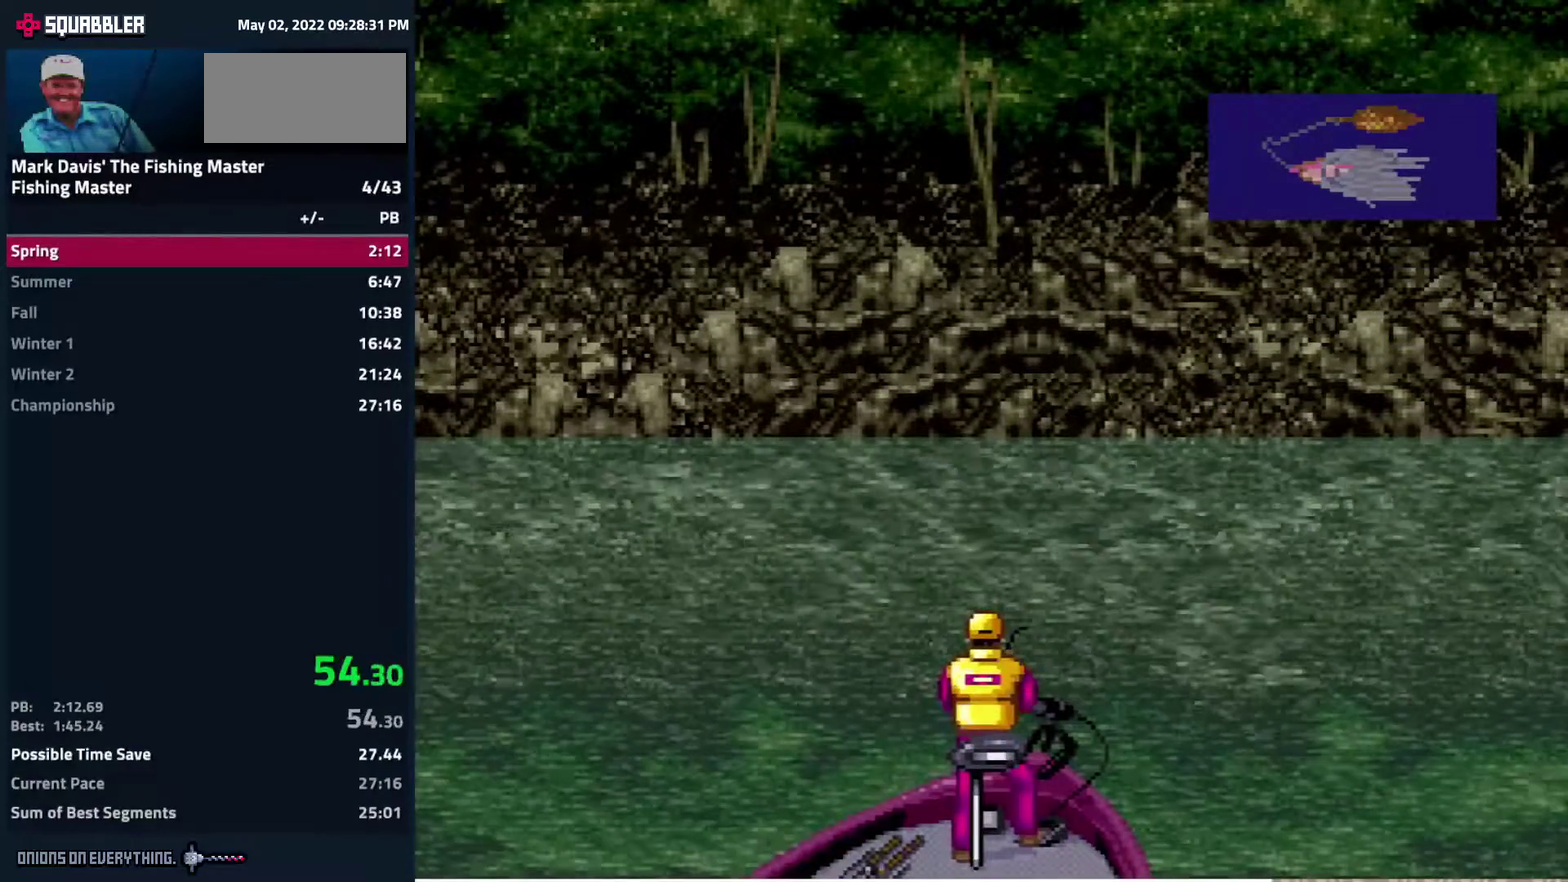
{"buttons": ["A", "DPAD_DOWN"], "events": [[50, "A", "down"], [67, "A", "up"], [167, "A", "down"], [200, "A", "up"], [233, "A", "down"], [267, "A", "up"], [333, "A", "down"], [367, "A", "up"], [417, "A", "down"], [467, "A", "up"], [500, "A", "down"]]}
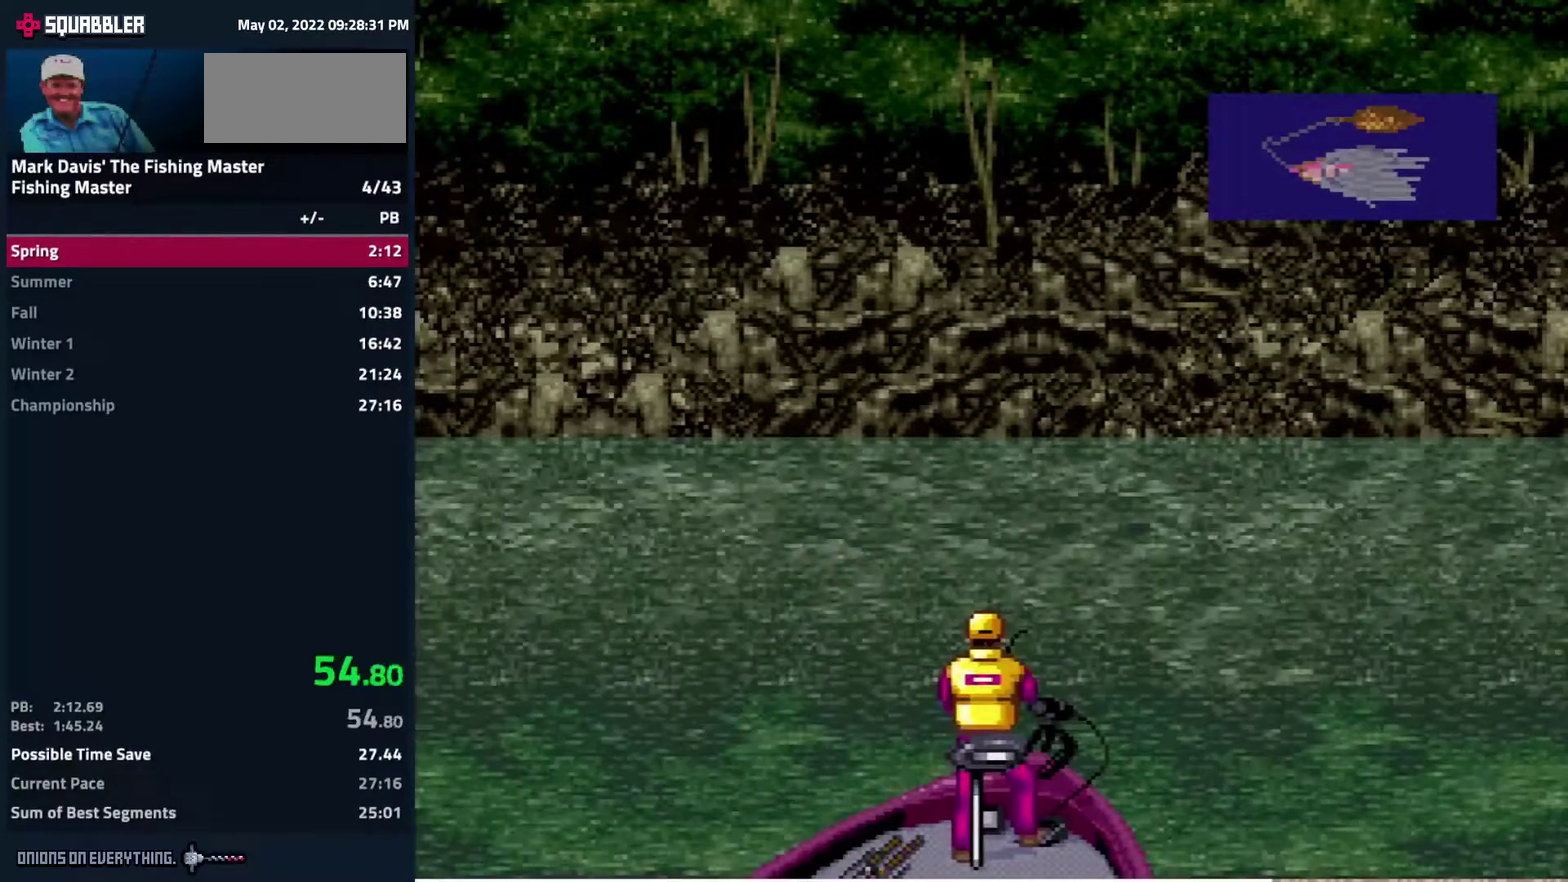
{"buttons": ["DPAD_DOWN"], "events": [[50, "A", "up"], [200, "A", "down"], [217, "A", "up"], [367, "A", "down"], [417, "A", "up"], [450, "A", "down"], [467, "A", "up"]]}
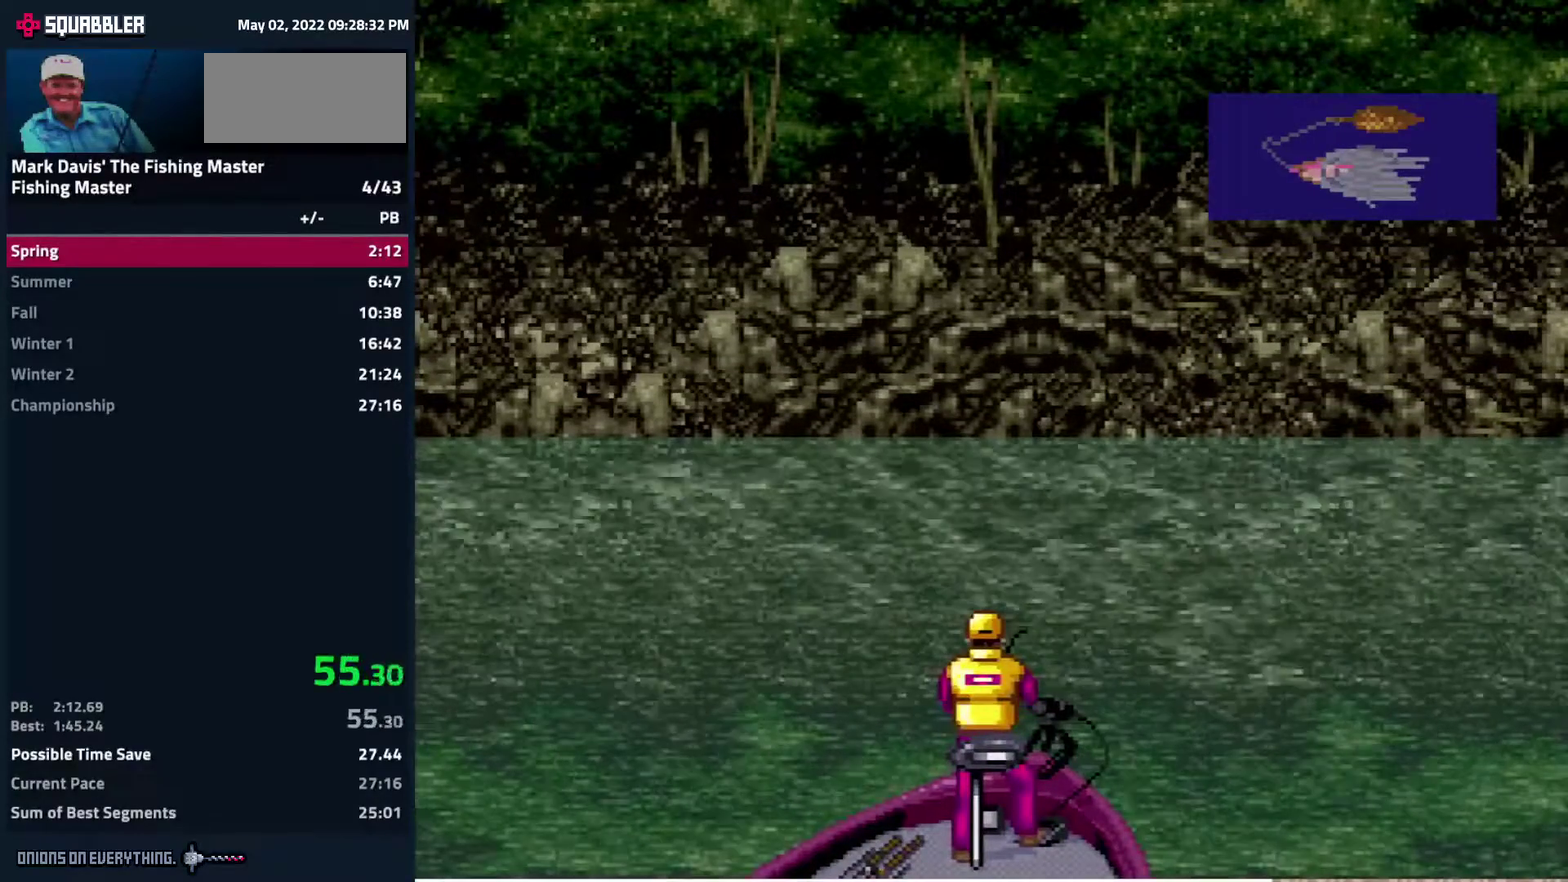
{"buttons": ["DPAD_DOWN"], "events": [[33, "A", "down"], [83, "A", "up"], [200, "A", "down"], [250, "A", "up"], [300, "A", "down"], [317, "A", "up"], [417, "A", "down"], [433, "A", "up"]]}
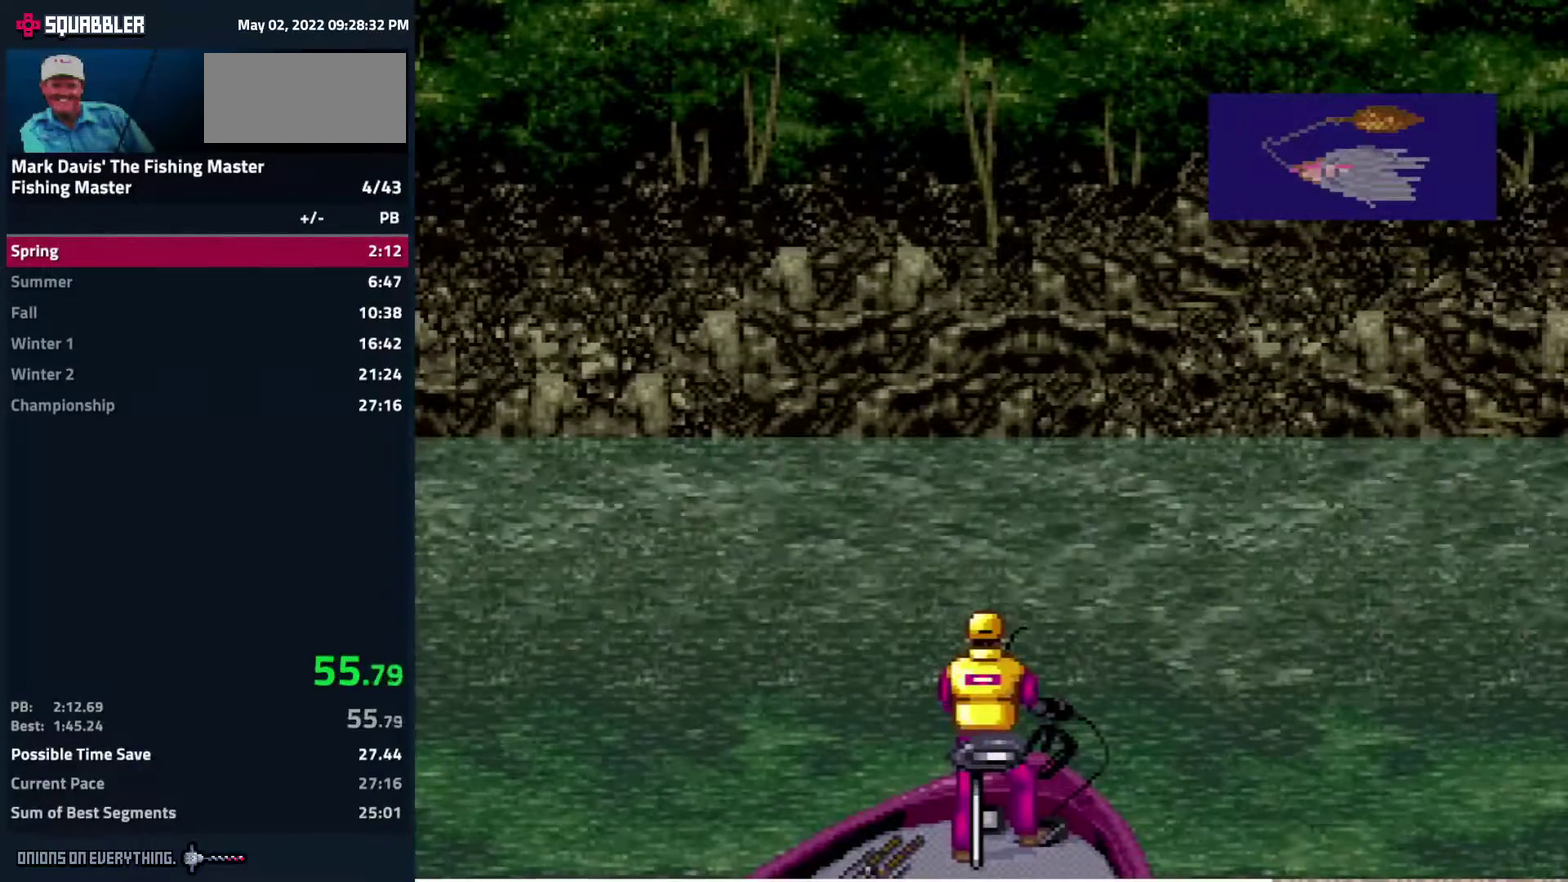
{"buttons": ["A", "DPAD_DOWN"], "events": [[50, "A", "down"], [117, "A", "up"], [150, "A", "down"], [167, "A", "up"], [233, "A", "down"], [283, "A", "up"], [450, "A", "down"]]}
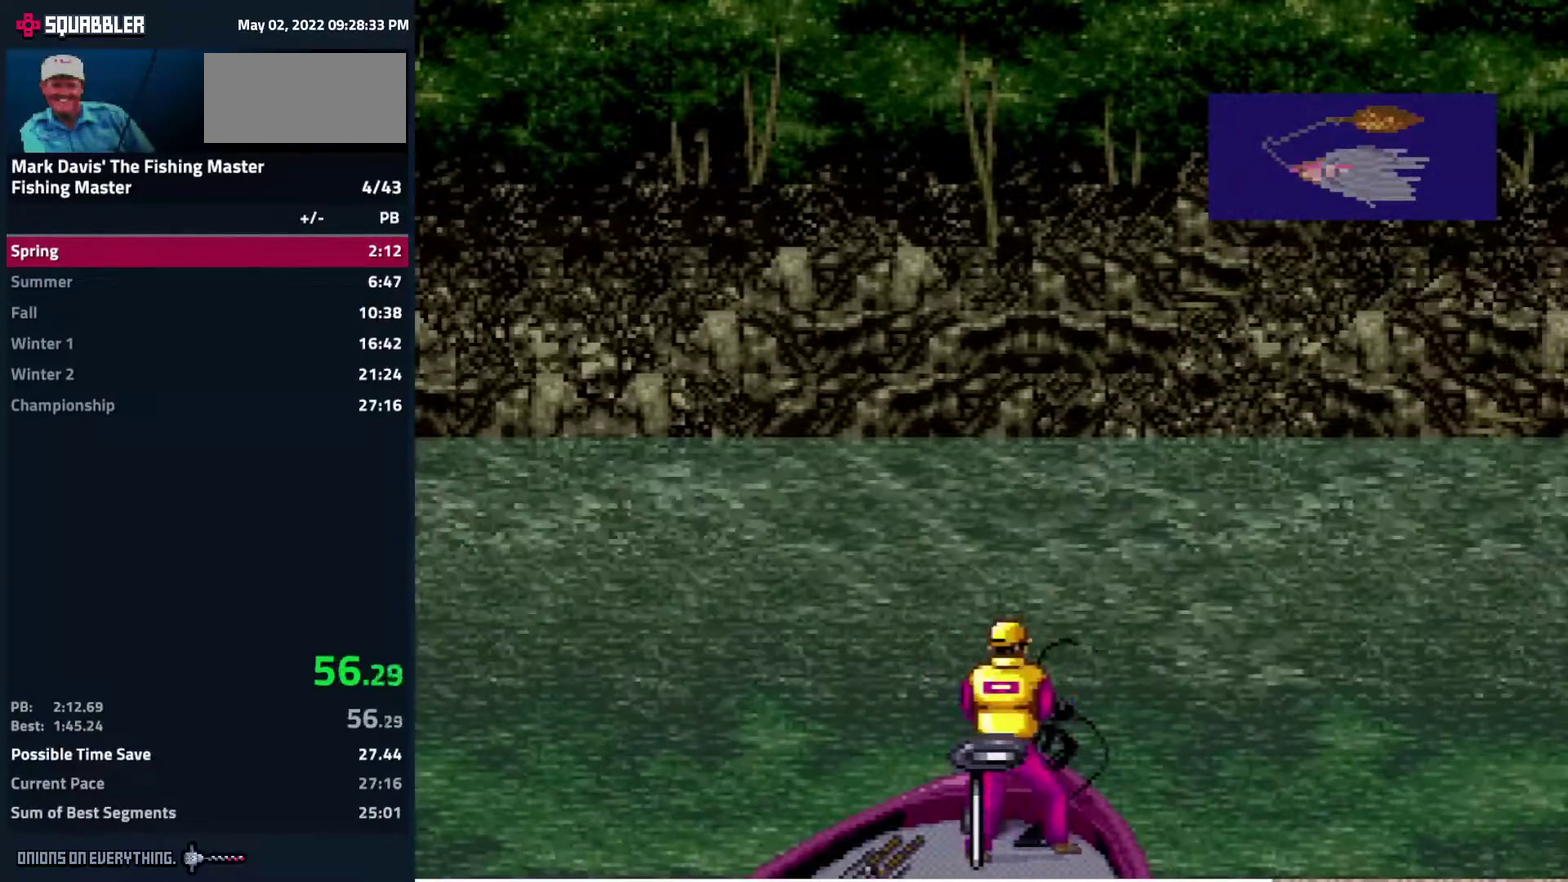
{"buttons": ["A", "DPAD_DOWN"], "events": [[33, "A", "up"], [67, "A", "down"], [83, "A", "up"], [217, "A", "down"], [250, "A", "up"], [300, "A", "down"], [367, "A", "up"], [400, "A", "down"], [417, "A", "up"], [483, "A", "down"]]}
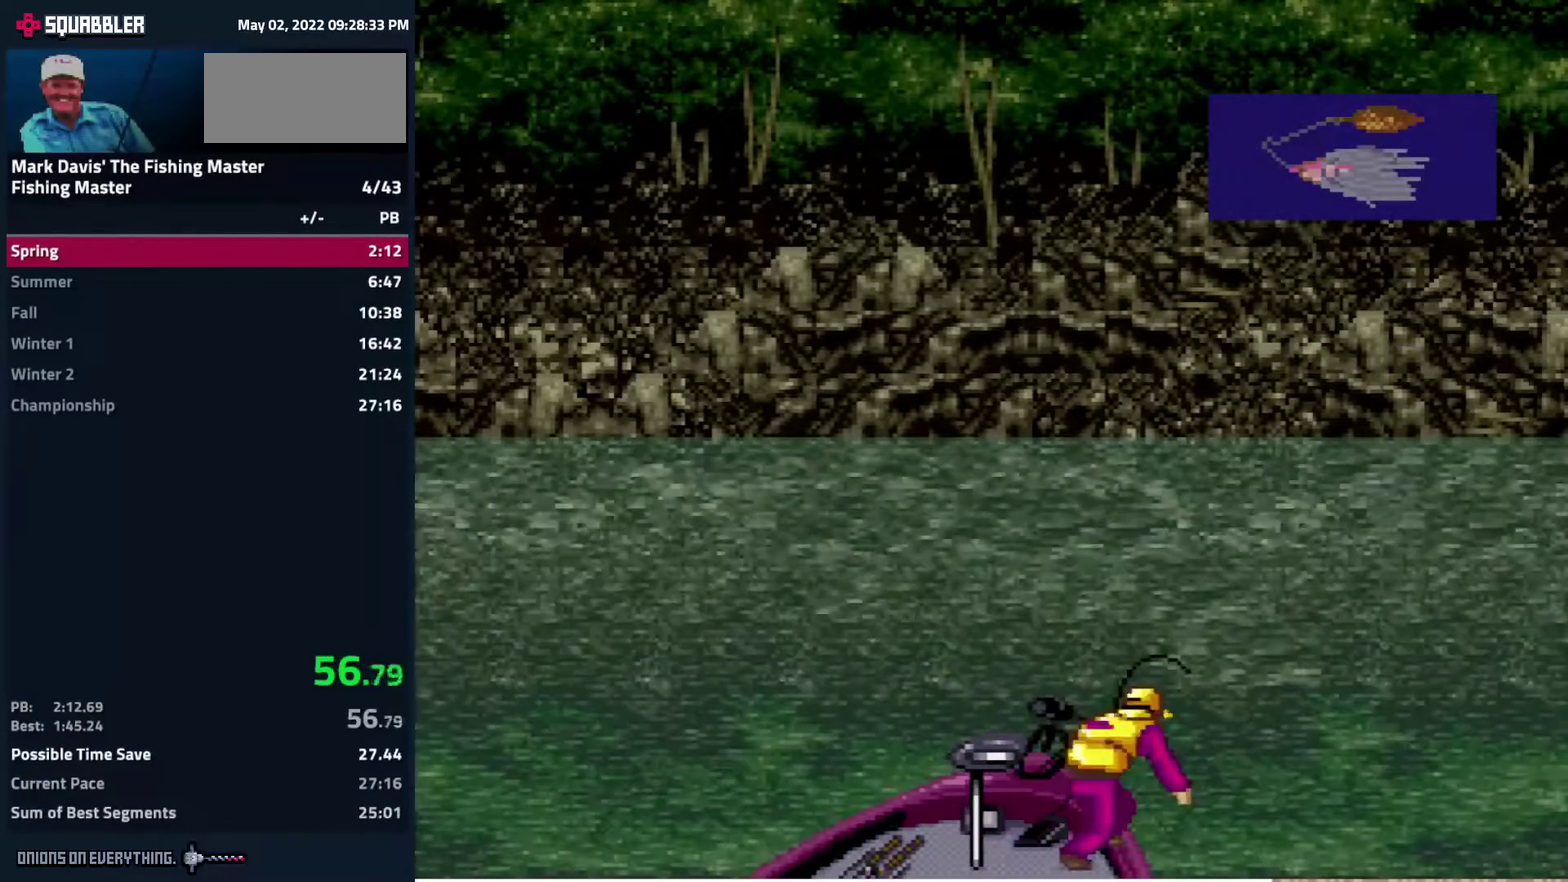
{"buttons": ["DPAD_DOWN"], "events": [[33, "A", "up"], [67, "A", "down"], [100, "A", "up"], [183, "A", "down"], [233, "A", "up"], [267, "A", "down"], [283, "A", "up"], [300, "A", "down"], [317, "A", "up"], [383, "A", "down"], [483, "A", "up"]]}
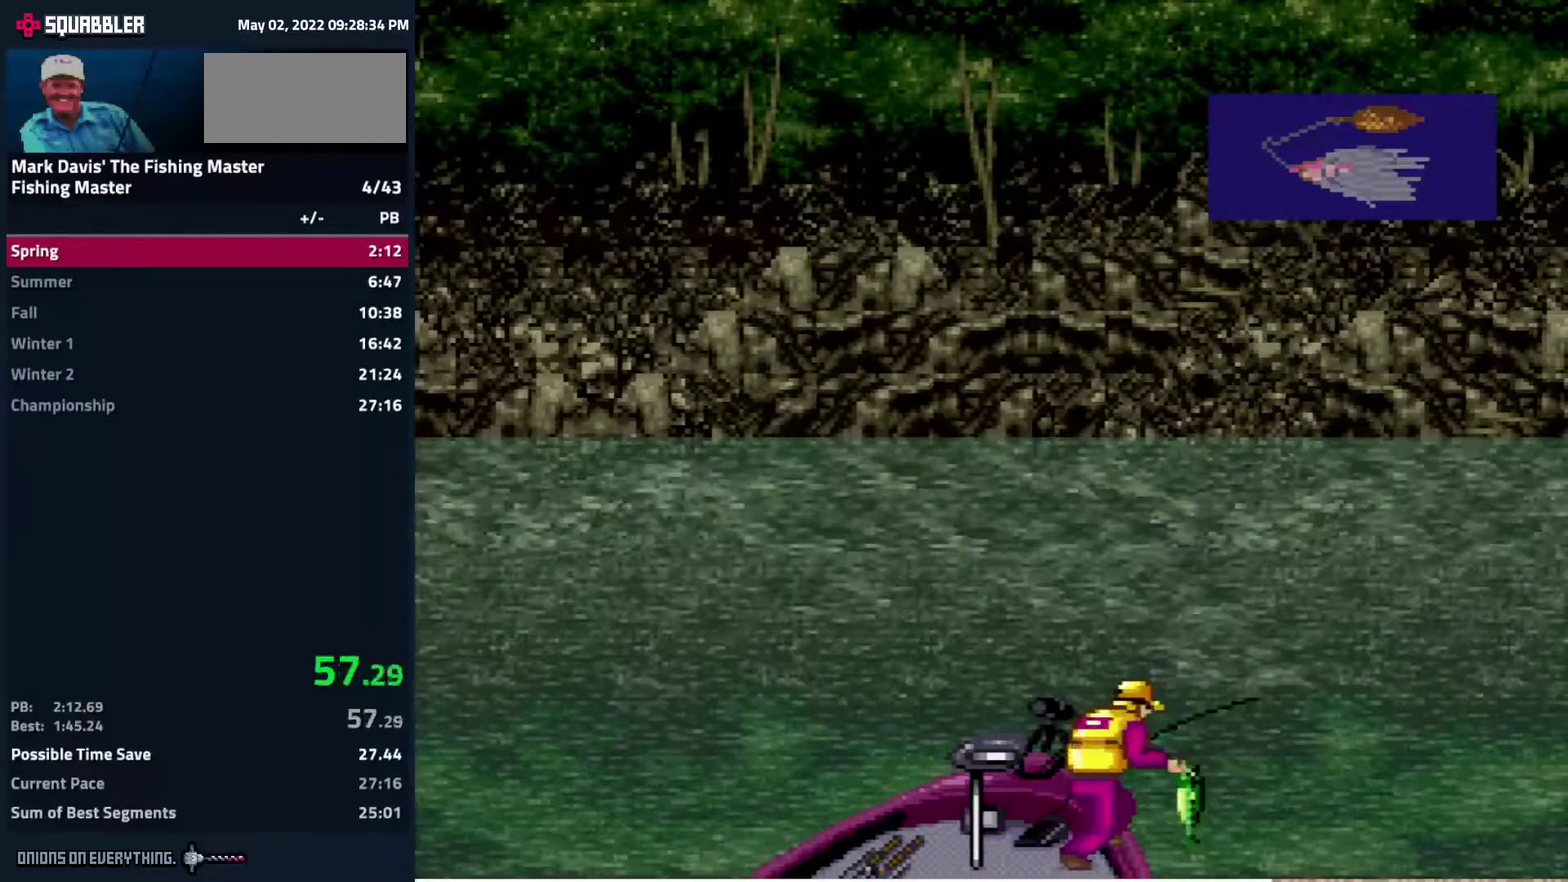
{"buttons": ["DPAD_DOWN"], "events": [[50, "A", "down"], [100, "A", "up"], [117, "A", "down"], [150, "A", "up"], [217, "A", "down"], [267, "A", "up"], [417, "A", "down"], [450, "A", "up"]]}
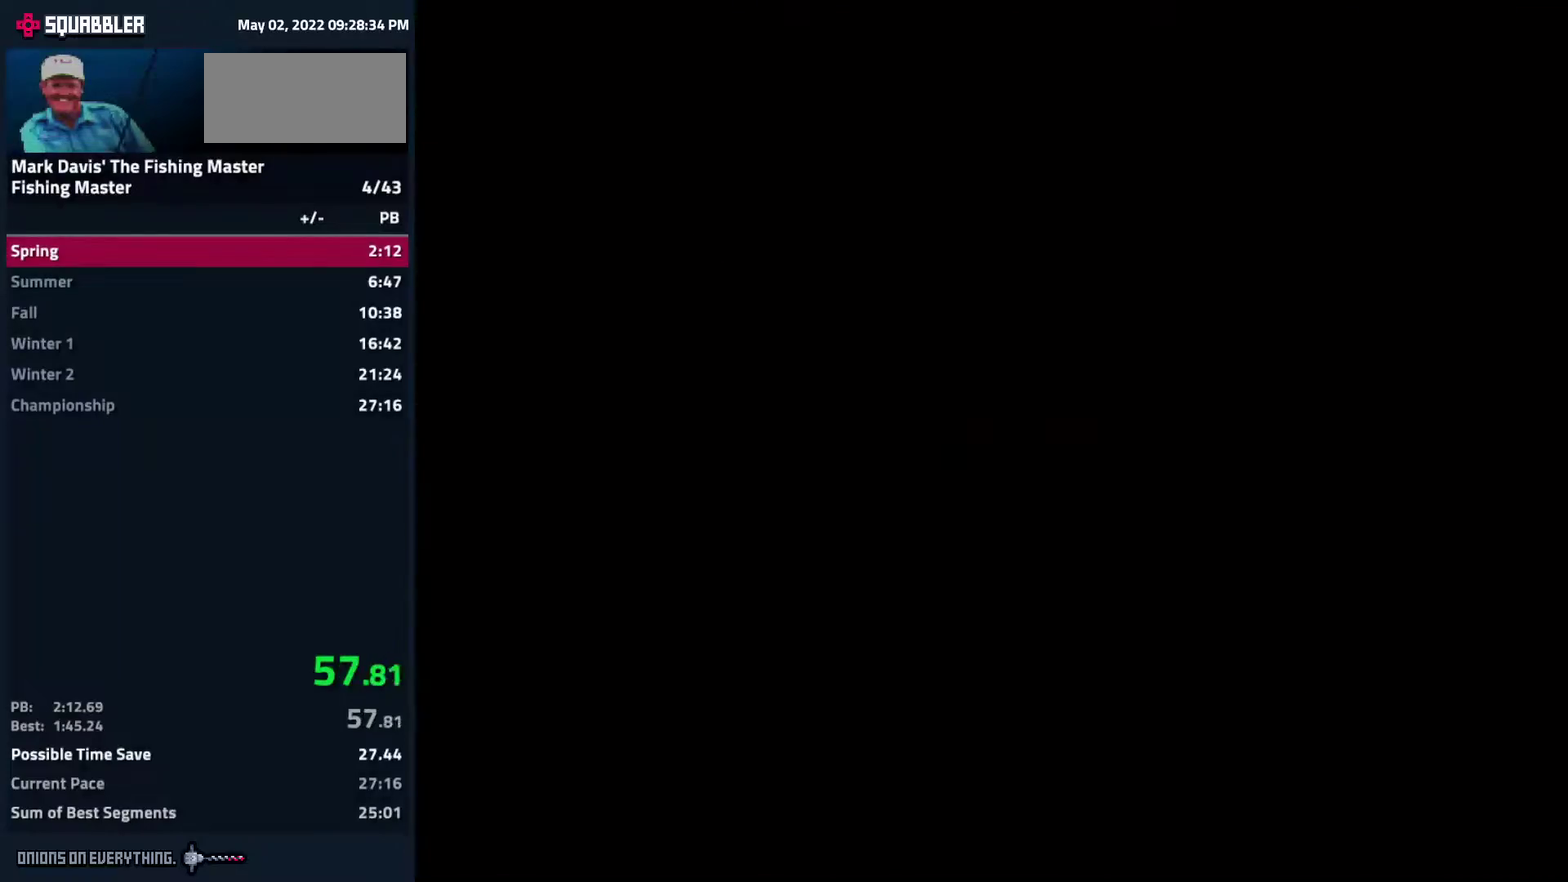
{"buttons": [], "events": [[17, "A", "down"], [33, "A", "up"], [67, "DPAD_DOWN", "up"], [100, "A", "down"], [150, "A", "up"], [267, "A", "down"], [333, "A", "up"], [350, "A", "down"], [367, "A", "up"], [400, "A", "down"], [417, "A", "up"], [450, "A", "down"], [500, "A", "up"]]}
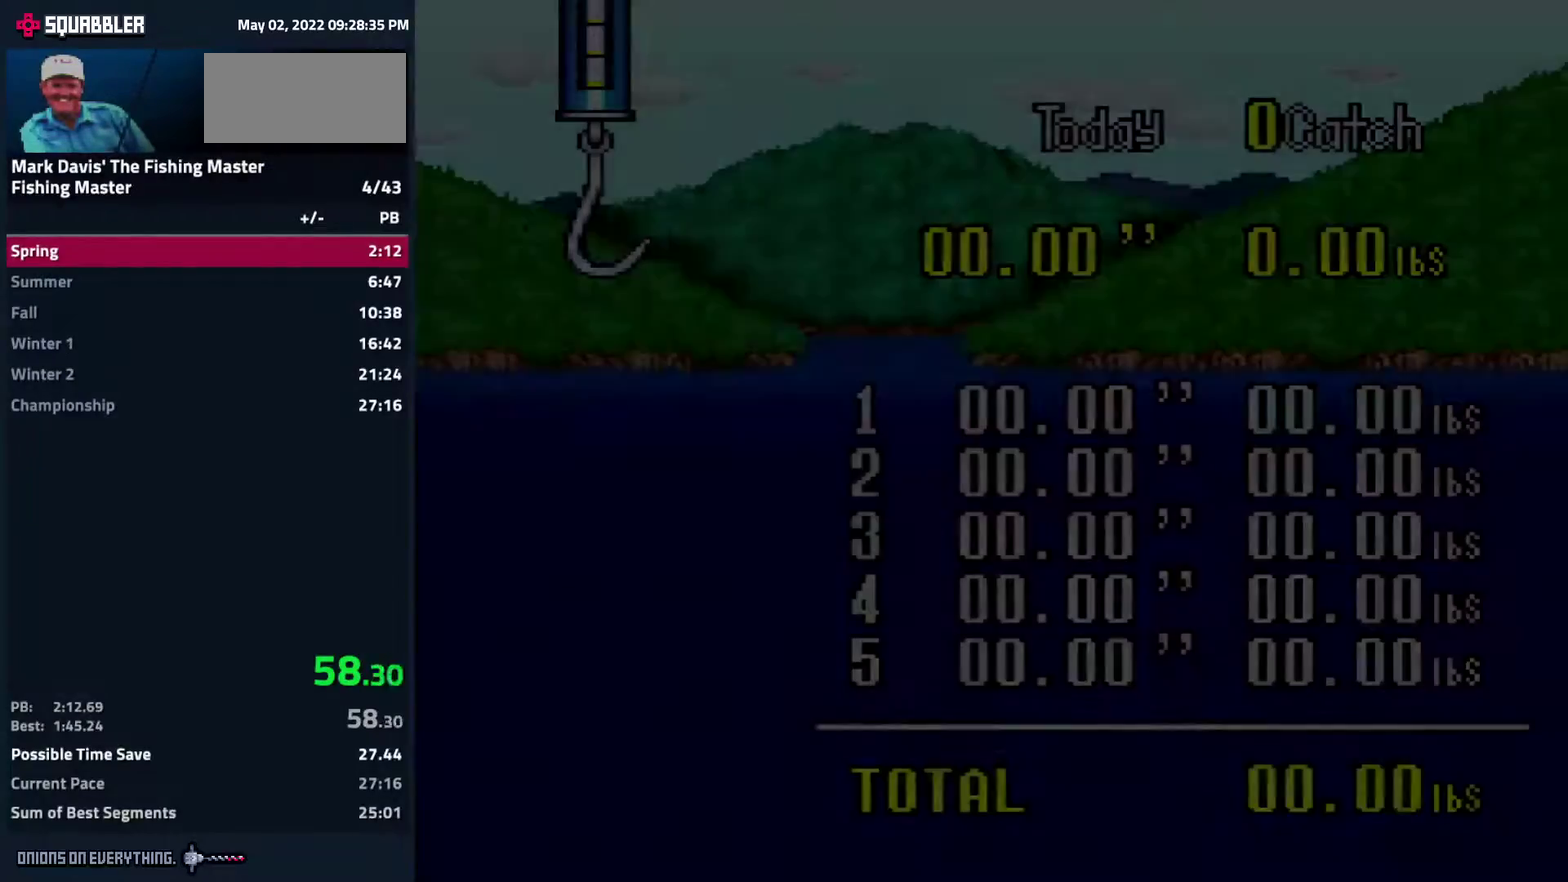
{"buttons": ["A"], "events": [[50, "A", "down"], [100, "A", "up"], [150, "A", "down"], [200, "A", "up"], [217, "A", "down"], [250, "A", "up"], [333, "A", "down"], [367, "A", "up"], [400, "A", "down"], [433, "A", "up"], [500, "A", "down"]]}
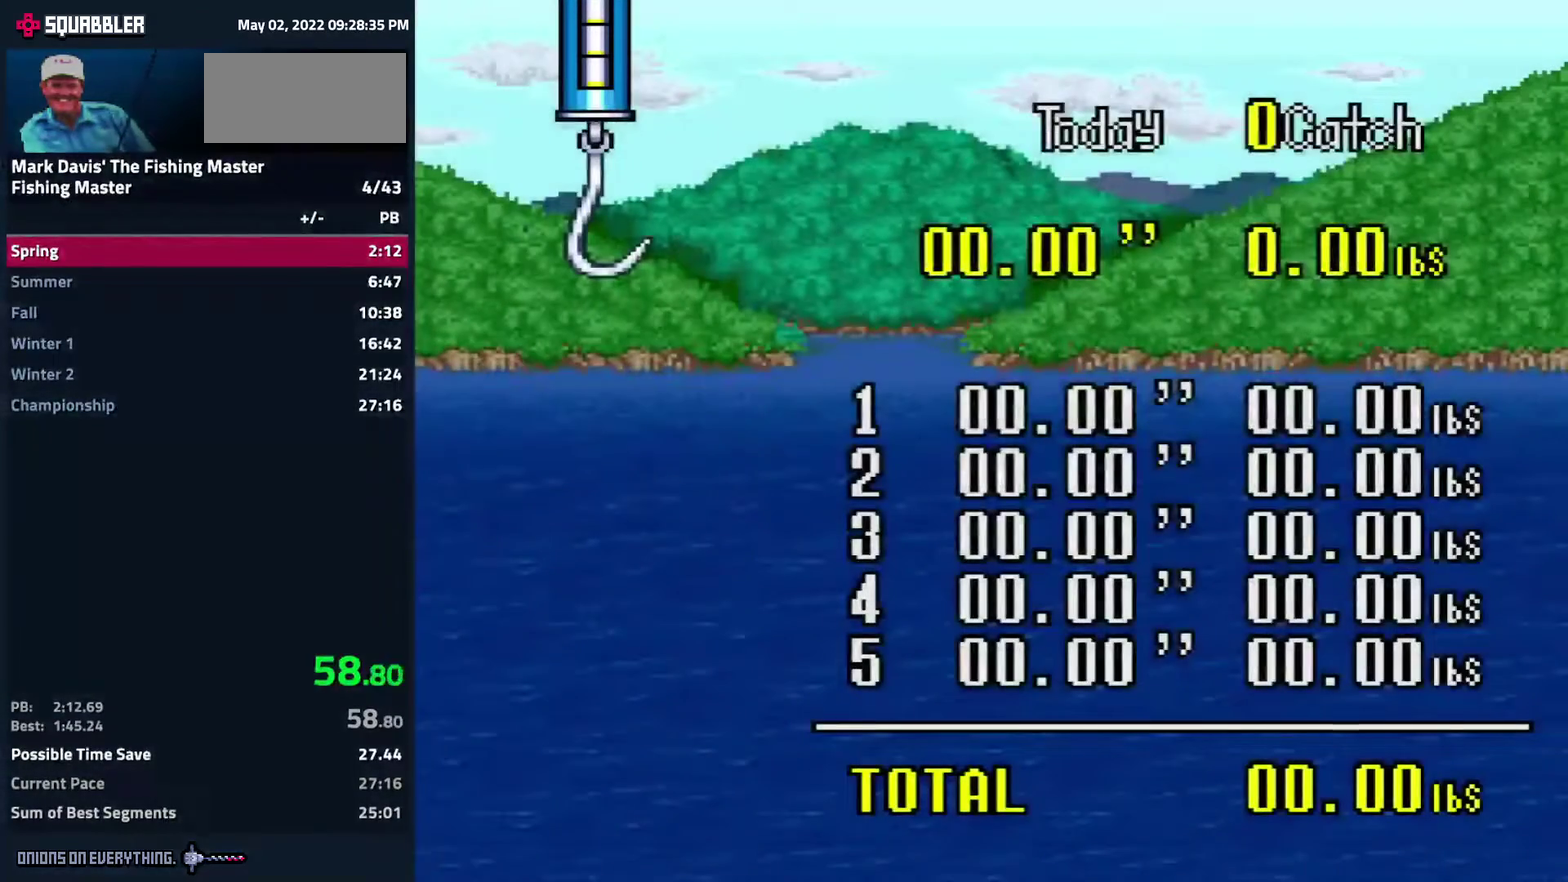
{"buttons": [], "events": [[33, "A", "up"], [183, "A", "down"], [267, "A", "up"], [350, "A", "down"], [400, "A", "up"]]}
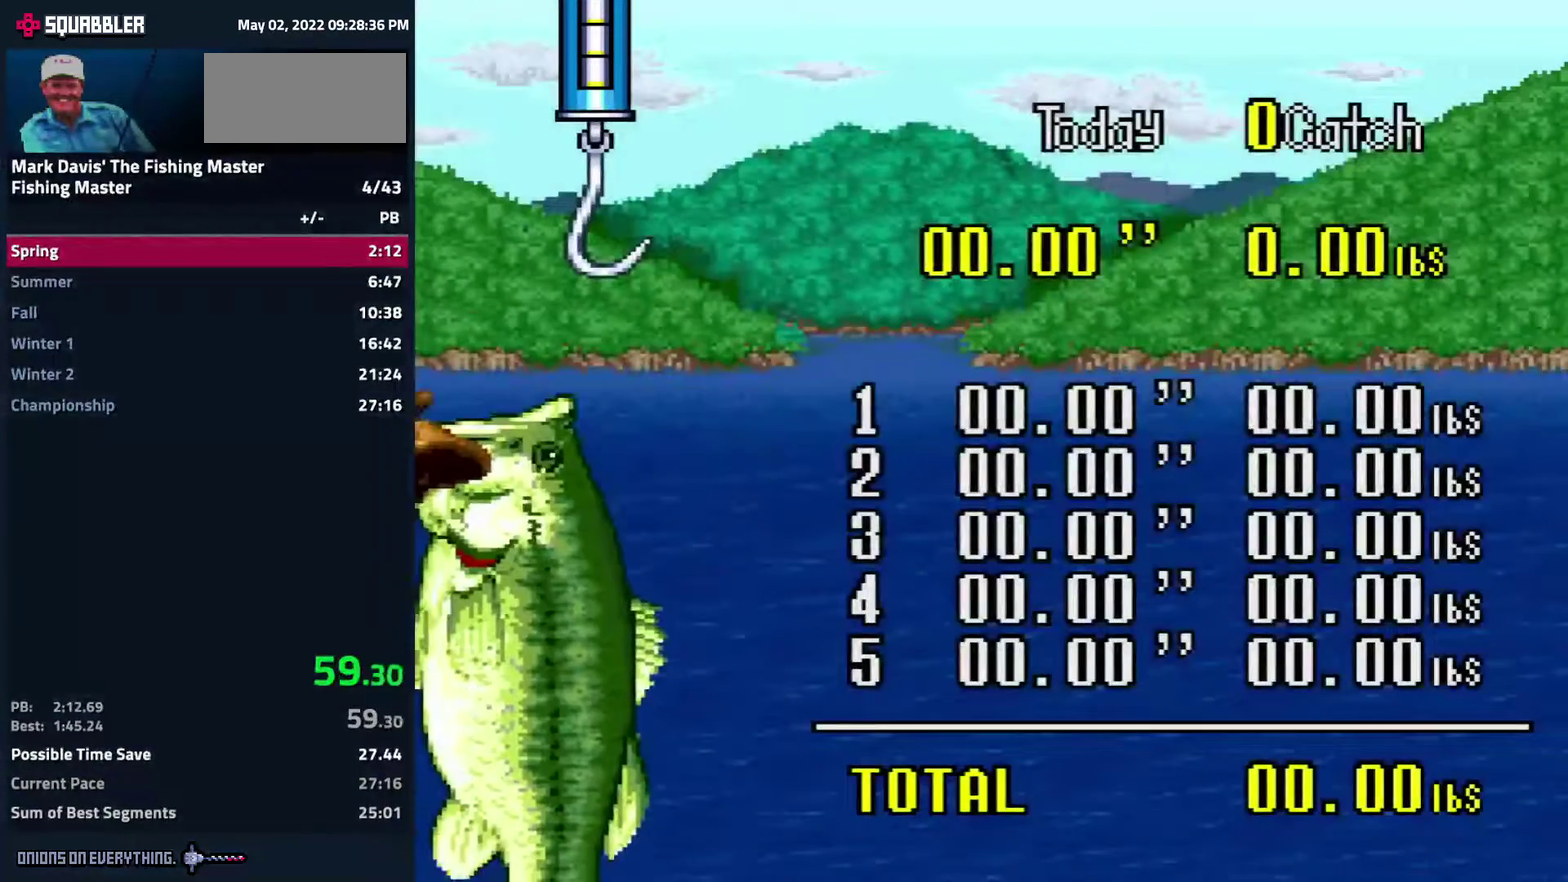
{"buttons": [], "events": [[17, "A", "down"], [67, "A", "up"], [100, "A", "down"], [117, "A", "up"], [133, "A", "down"], [150, "A", "up"], [200, "A", "down"], [250, "A", "up"], [283, "A", "down"], [300, "A", "up"], [383, "A", "down"], [433, "A", "up"]]}
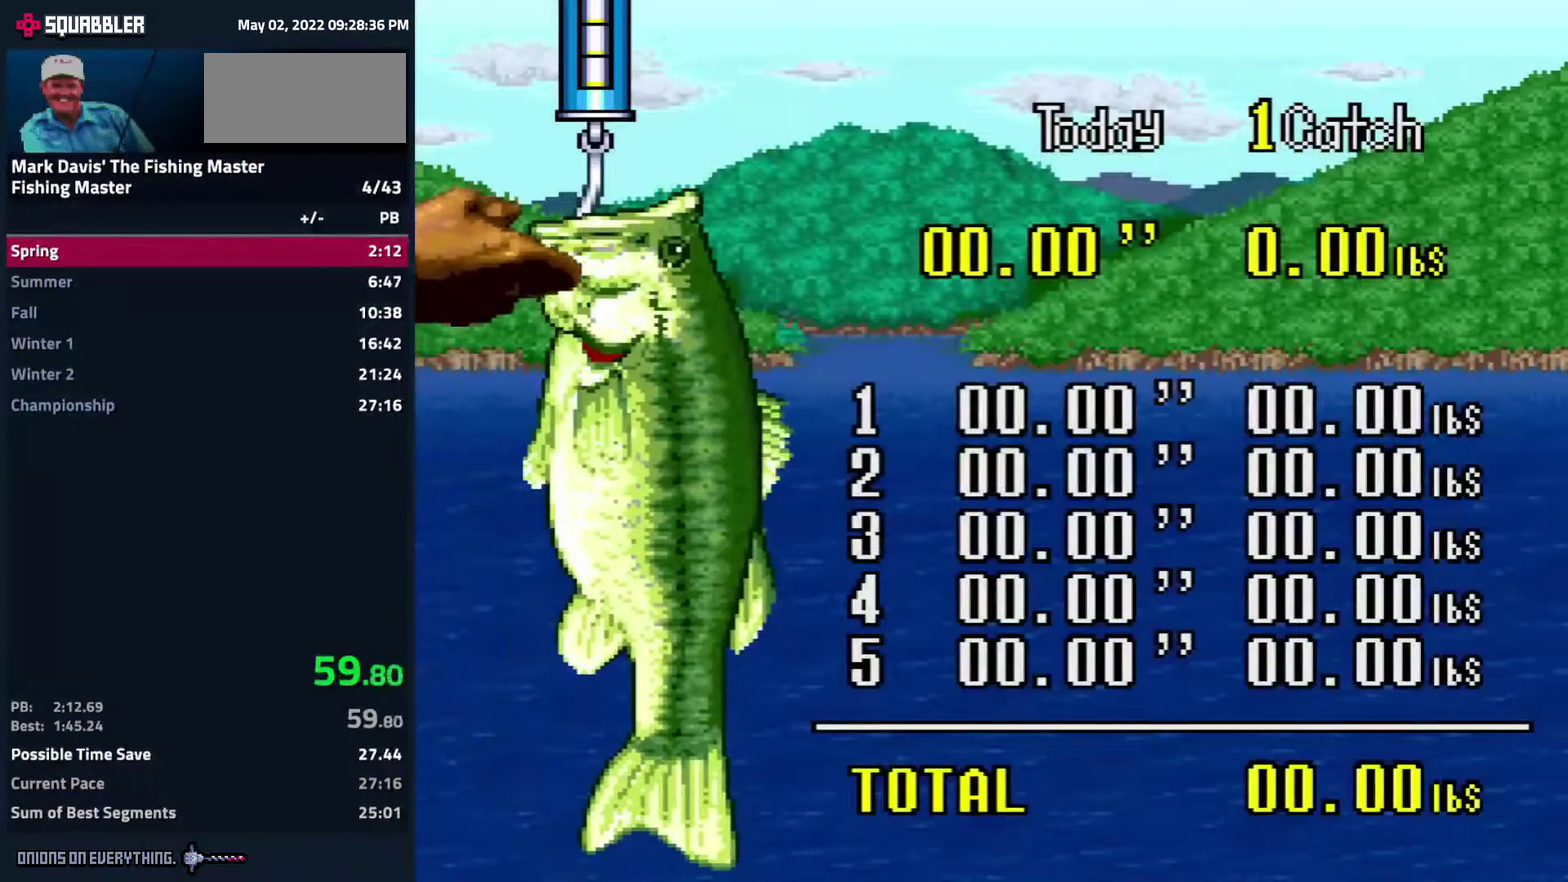
{"buttons": ["A"], "events": [[67, "A", "down"], [100, "A", "up"], [217, "A", "down"], [283, "A", "up"], [317, "A", "down"], [350, "A", "up"], [400, "A", "down"], [450, "A", "up"], [483, "A", "down"]]}
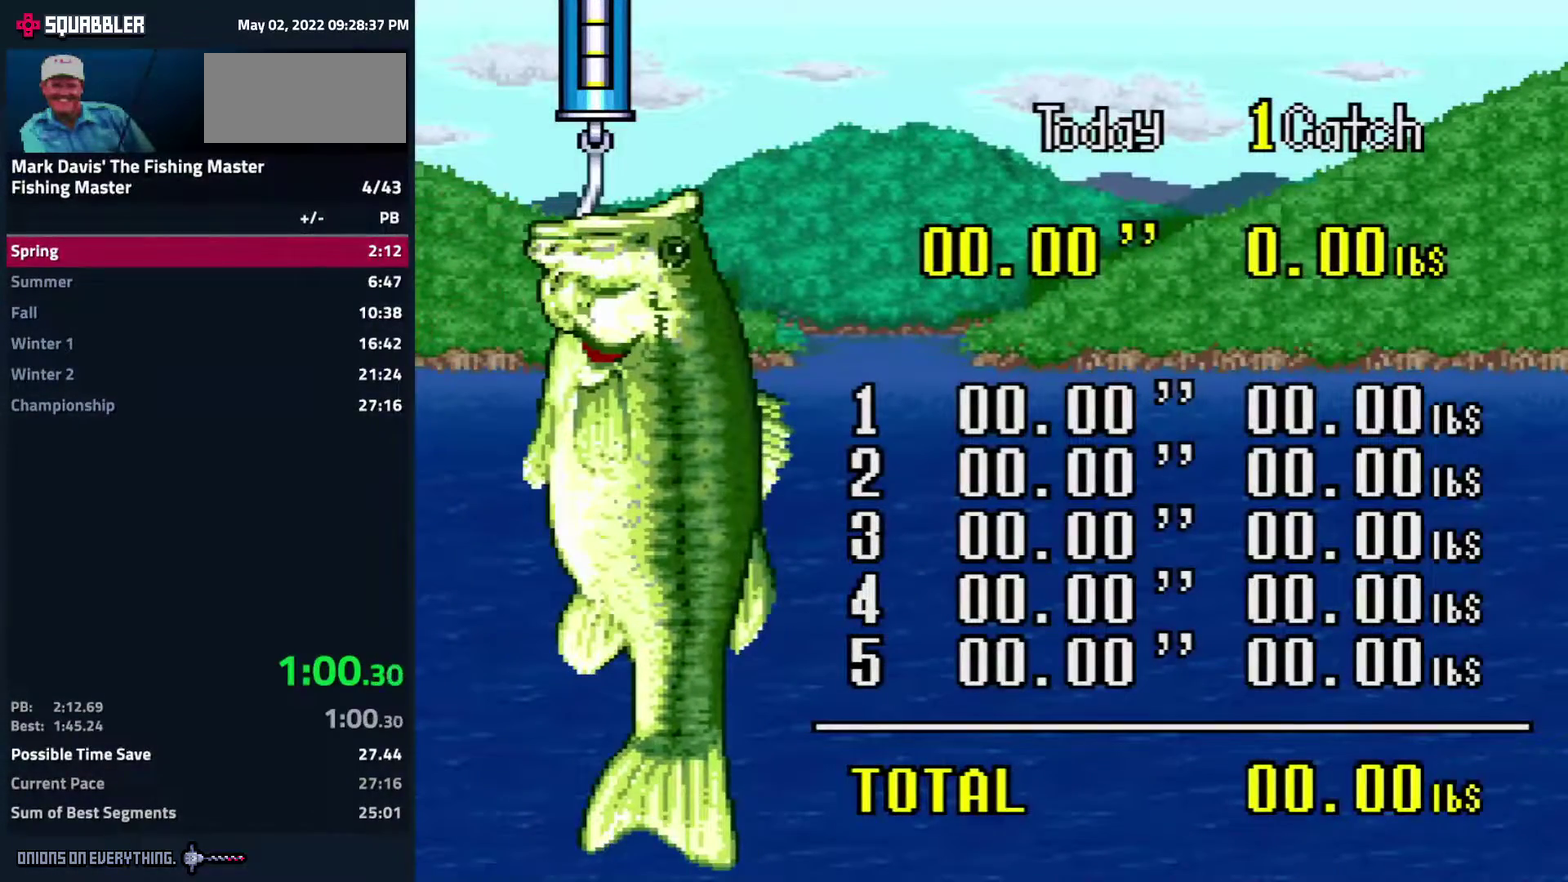
{"buttons": []}
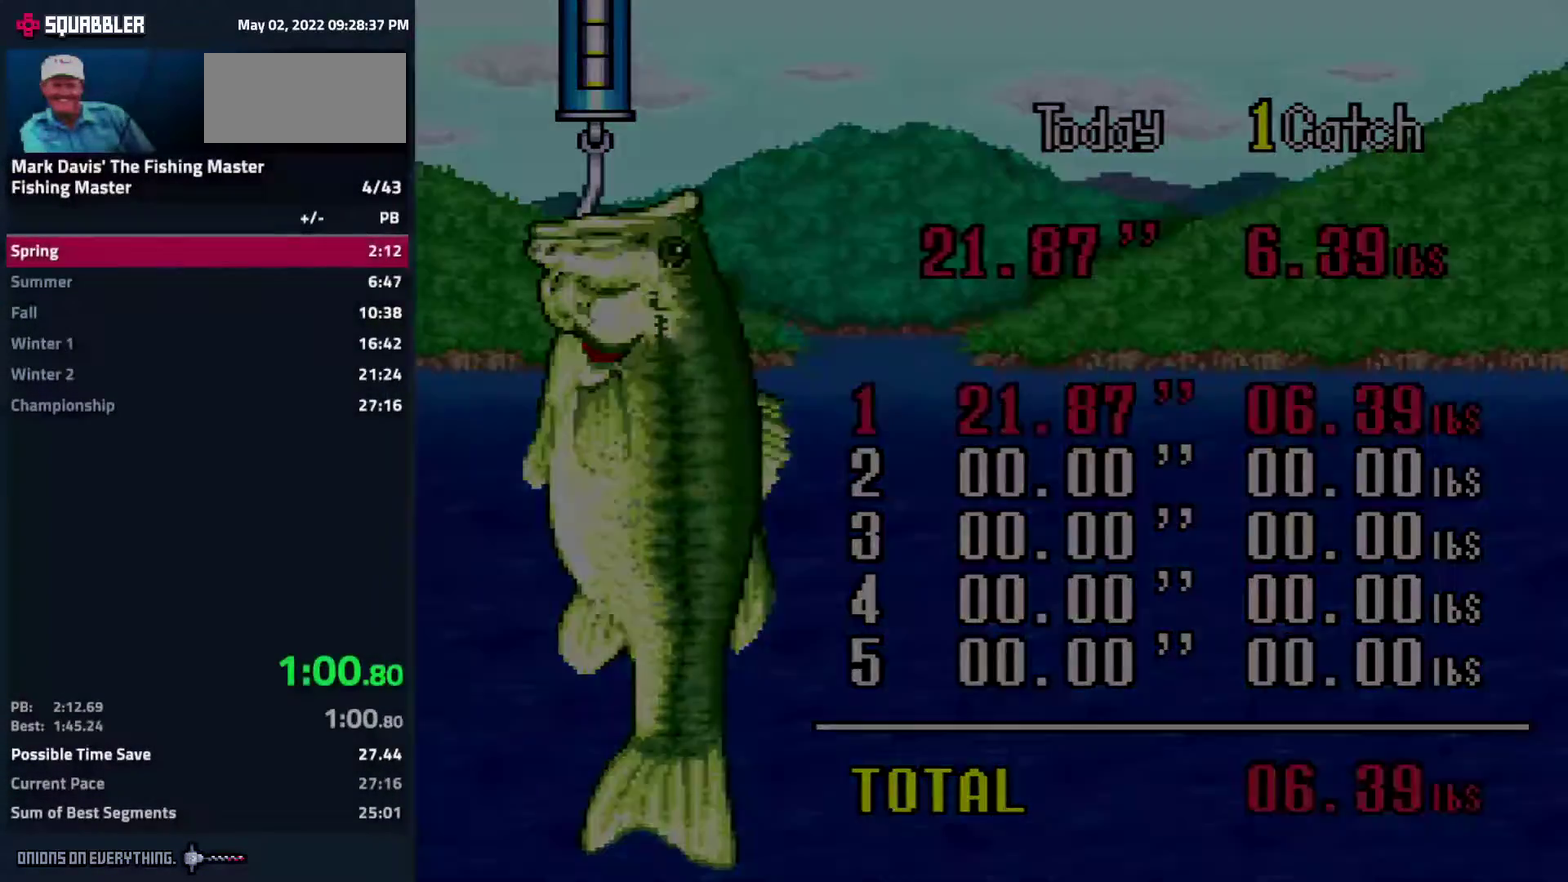
{"buttons": []}
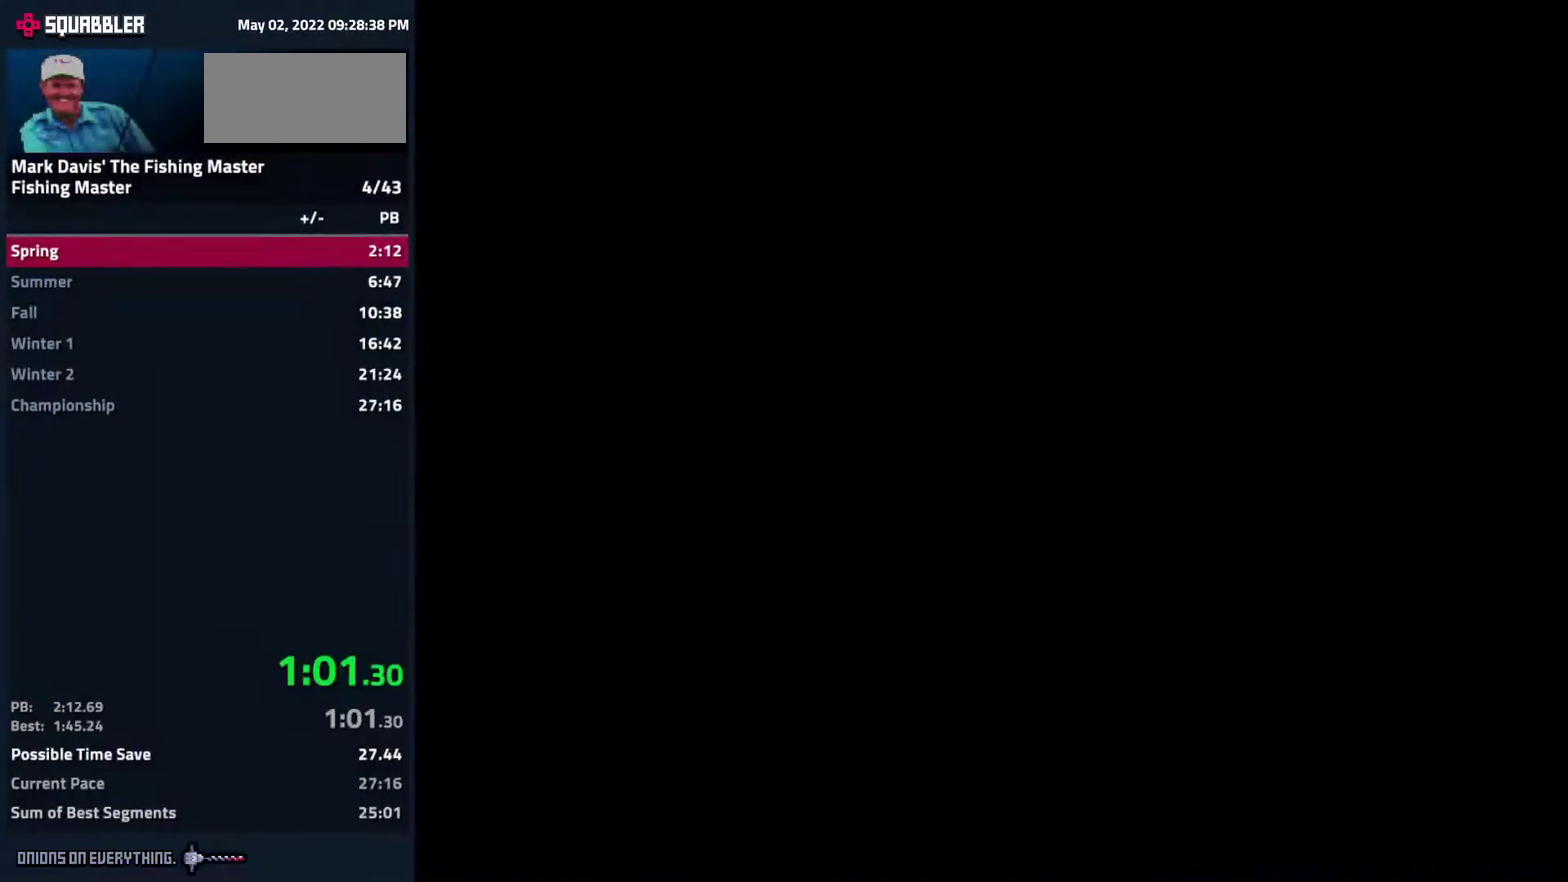
{"buttons": ["A"], "events": [[17, "A", "down"], [83, "A", "up"], [100, "A", "down"], [167, "A", "up"], [217, "A", "down"], [267, "A", "up"], [283, "A", "down"], [333, "A", "up"], [400, "A", "down"], [450, "A", "up"], [483, "A", "down"]]}
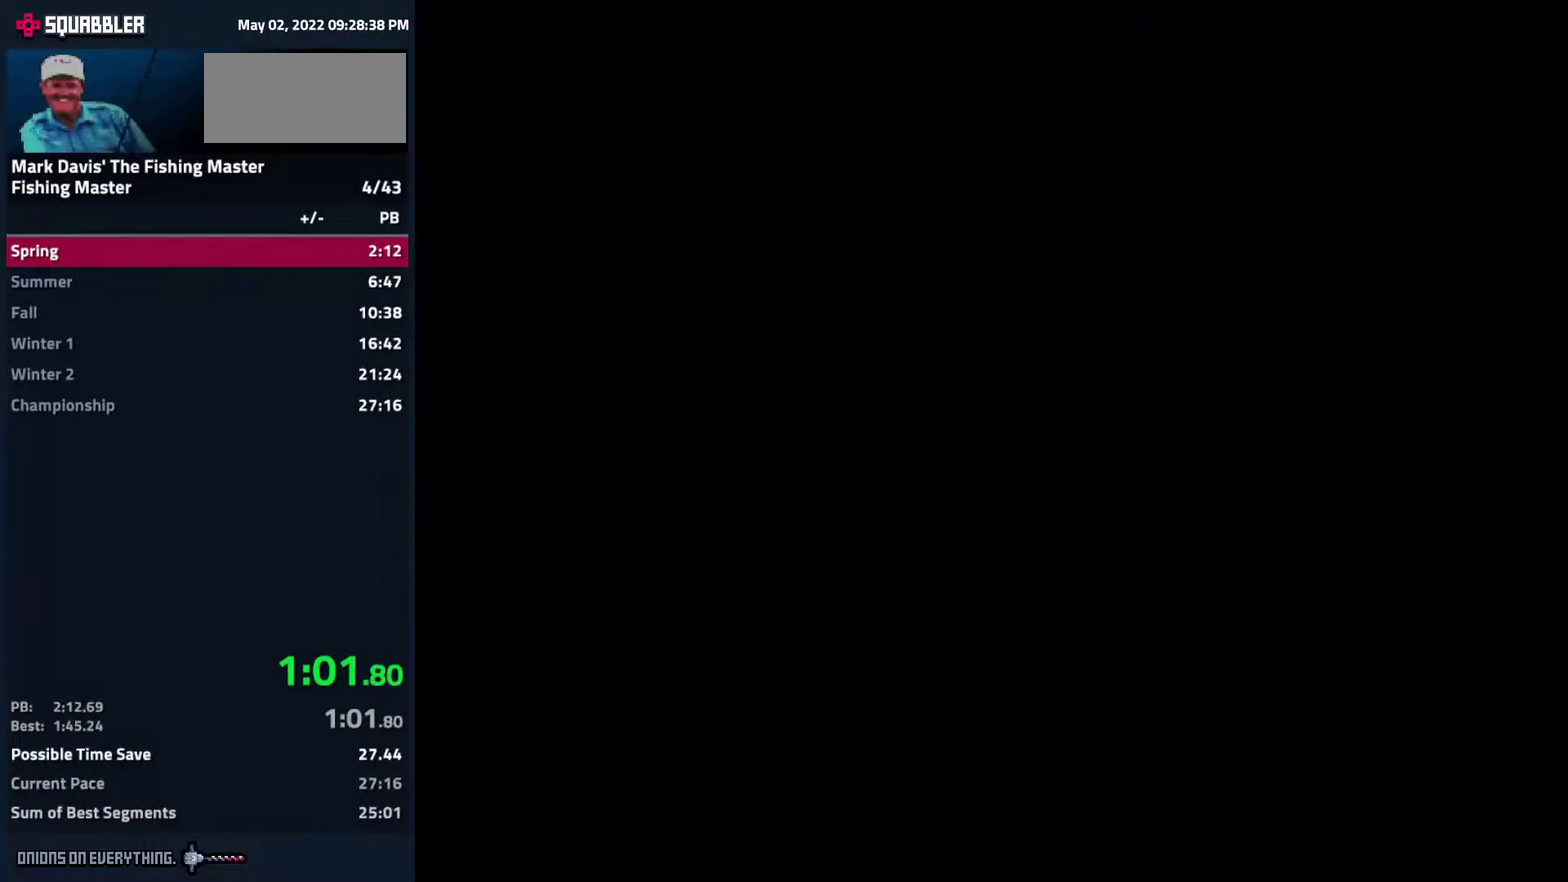
{"buttons": ["A"], "events": [[17, "A", "up"], [83, "A", "down"], [150, "A", "up"], [183, "A", "down"], [200, "A", "up"], [267, "A", "down"], [300, "A", "up"], [383, "A", "down"], [417, "A", "up"], [450, "A", "down"]]}
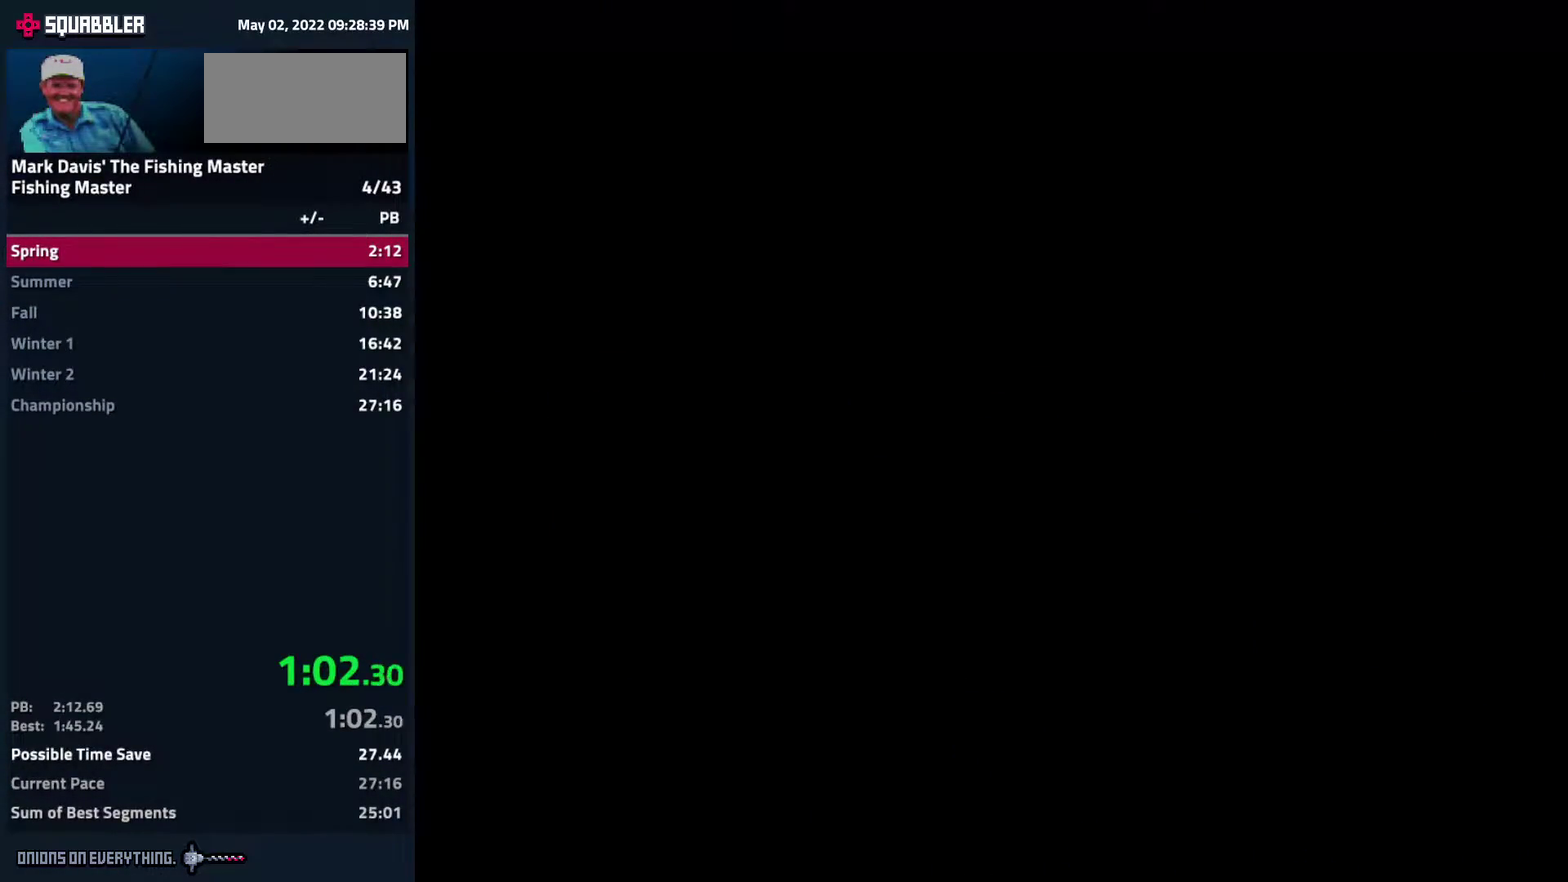
{"buttons": [], "events": [[17, "A", "up"], [50, "A", "down"], [67, "A", "up"], [133, "A", "down"], [200, "A", "up"], [250, "A", "down"], [283, "A", "up"], [333, "A", "down"], [417, "A", "up"], [450, "A", "down"], [483, "A", "up"]]}
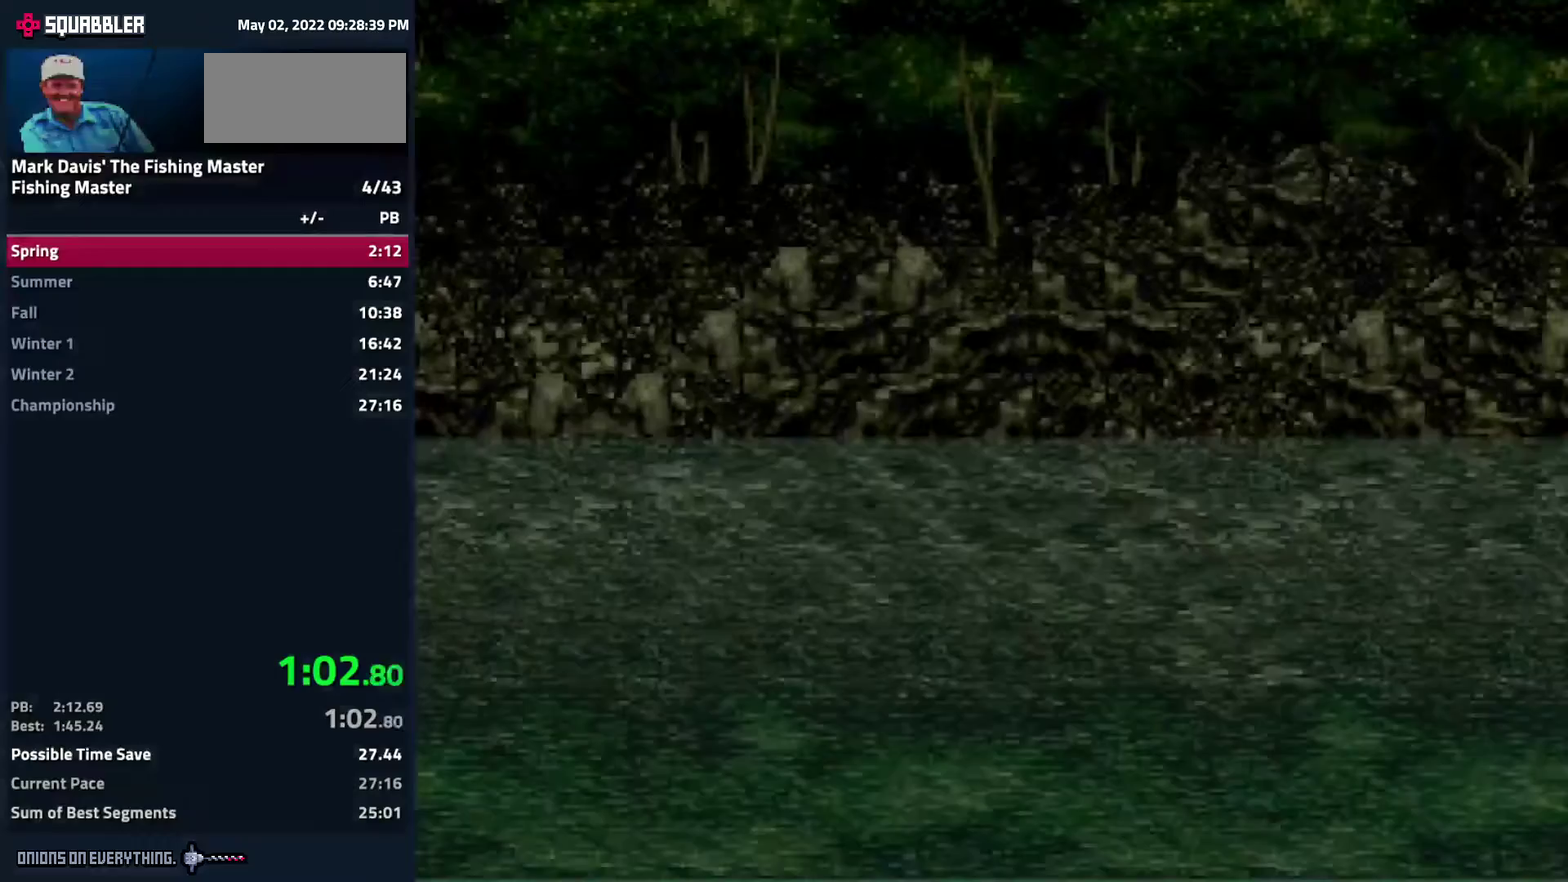
{"buttons": [], "events": [[33, "A", "down"], [450, "A", "up"]]}
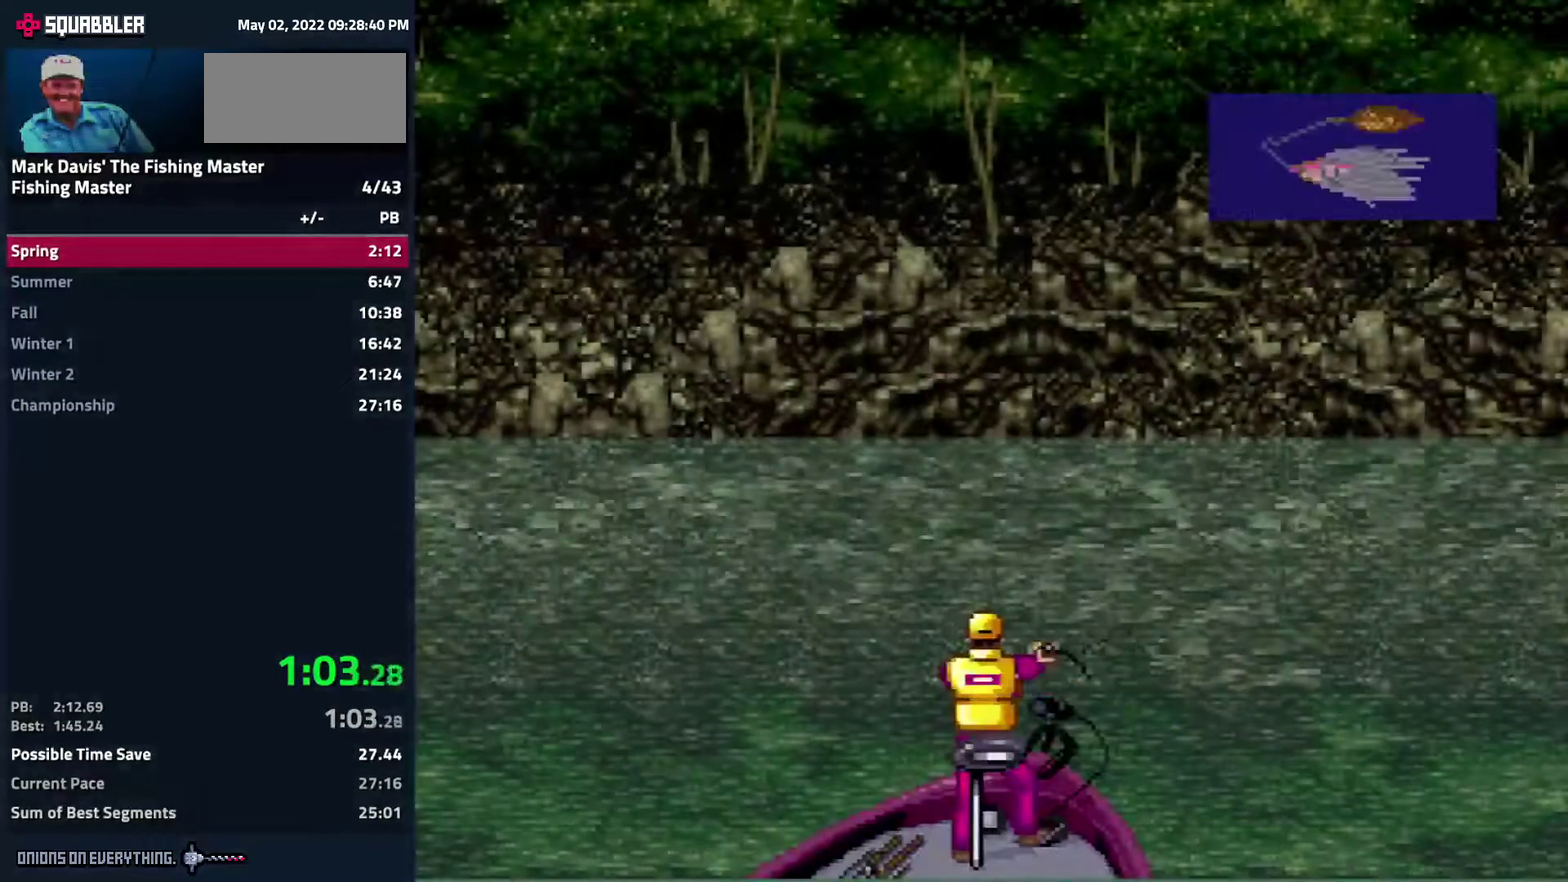
{"buttons": [], "events": [[67, "A", "down"], [133, "A", "up"], [167, "A", "down"], [183, "A", "up"]]}
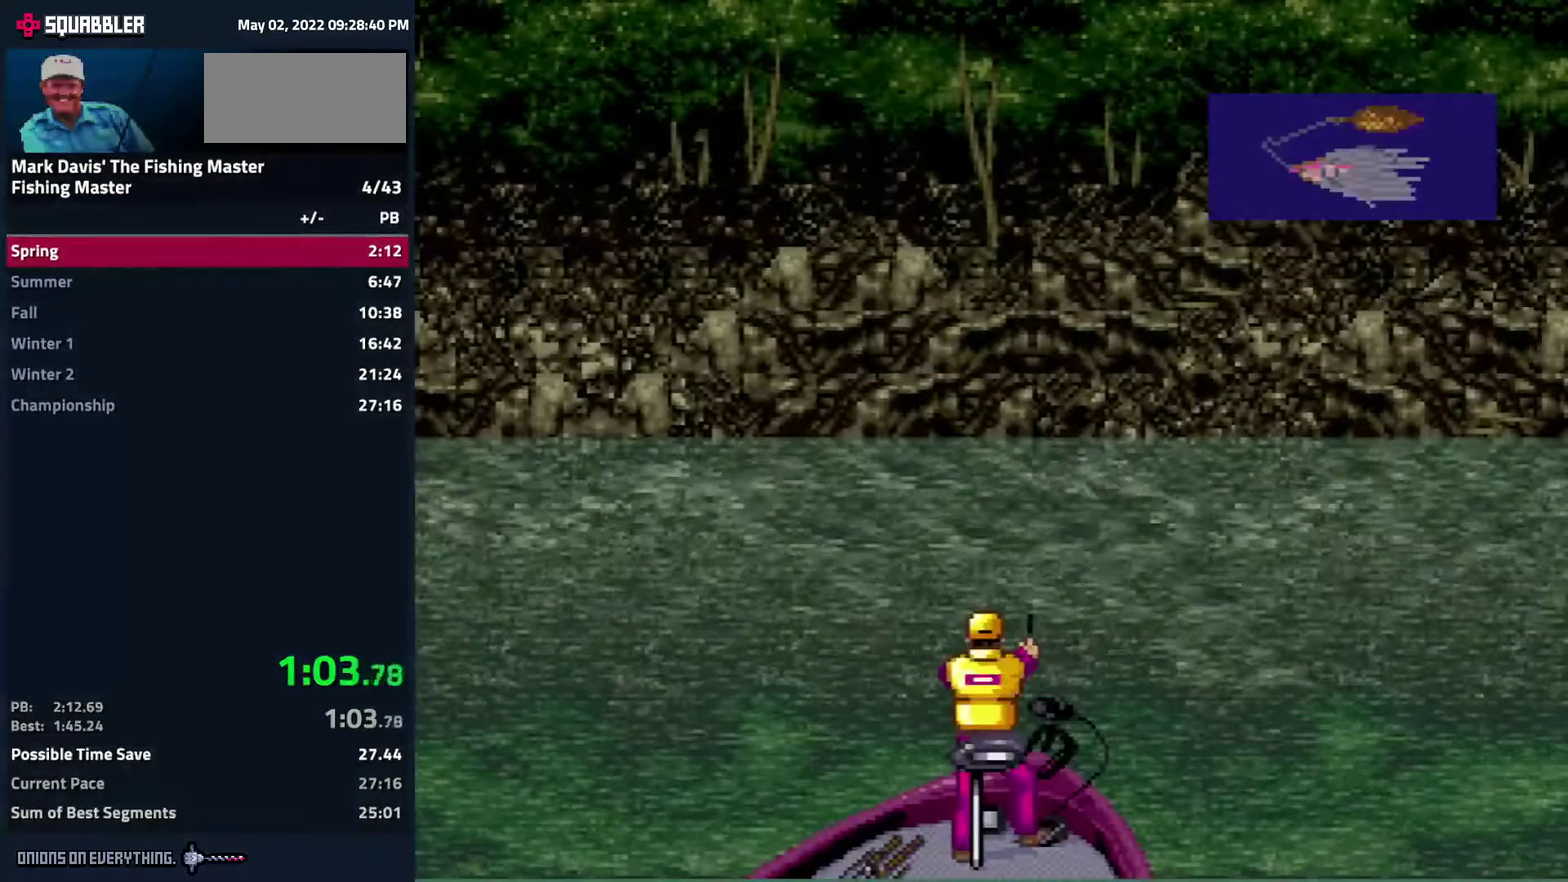
{"buttons": []}
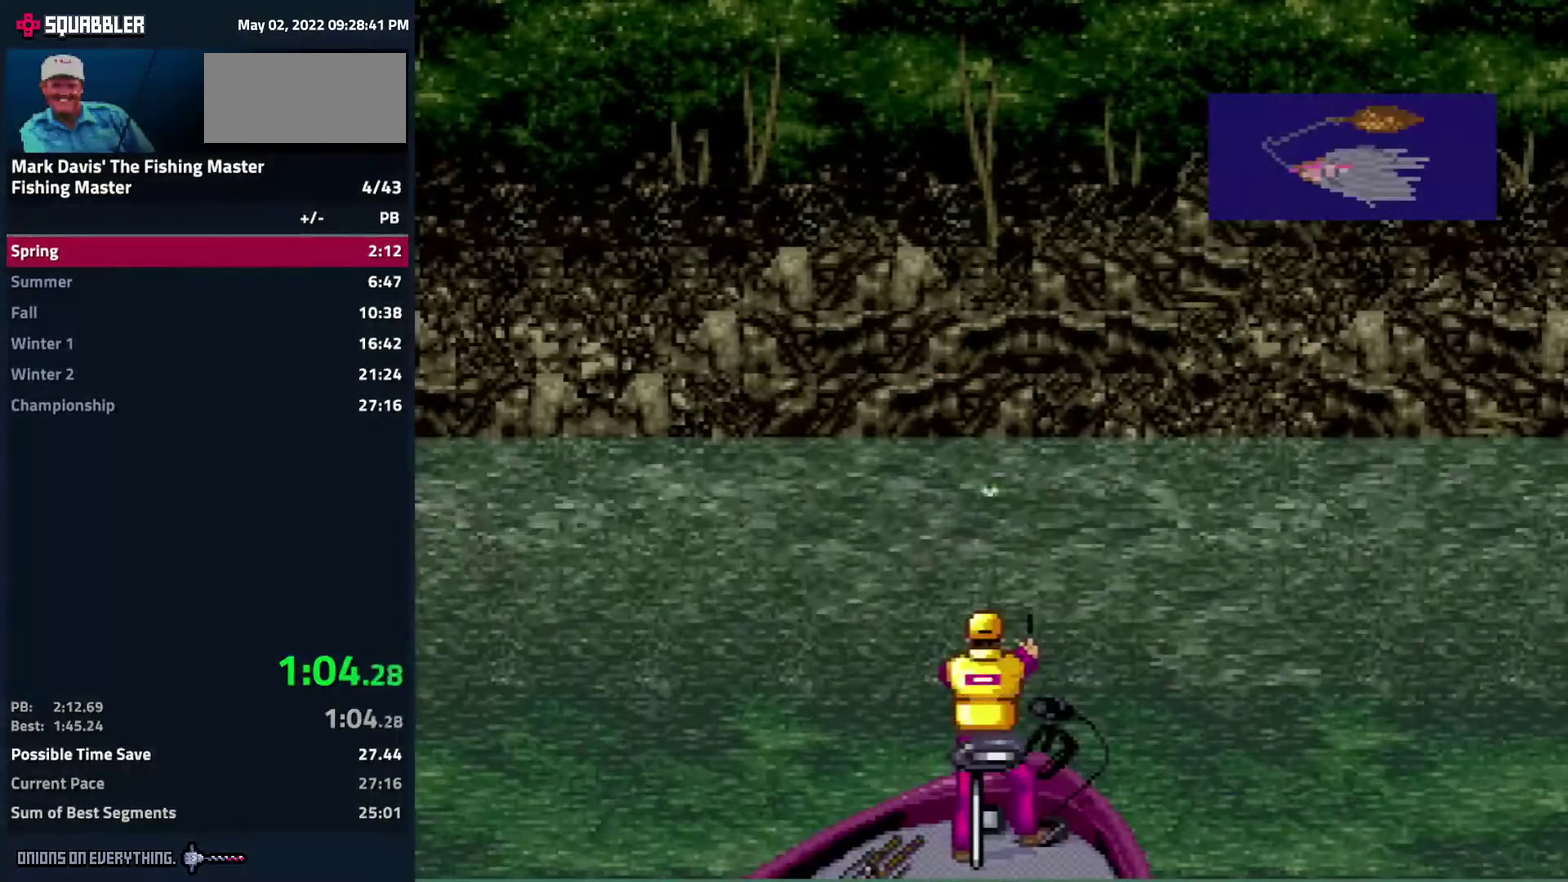
{"buttons": []}
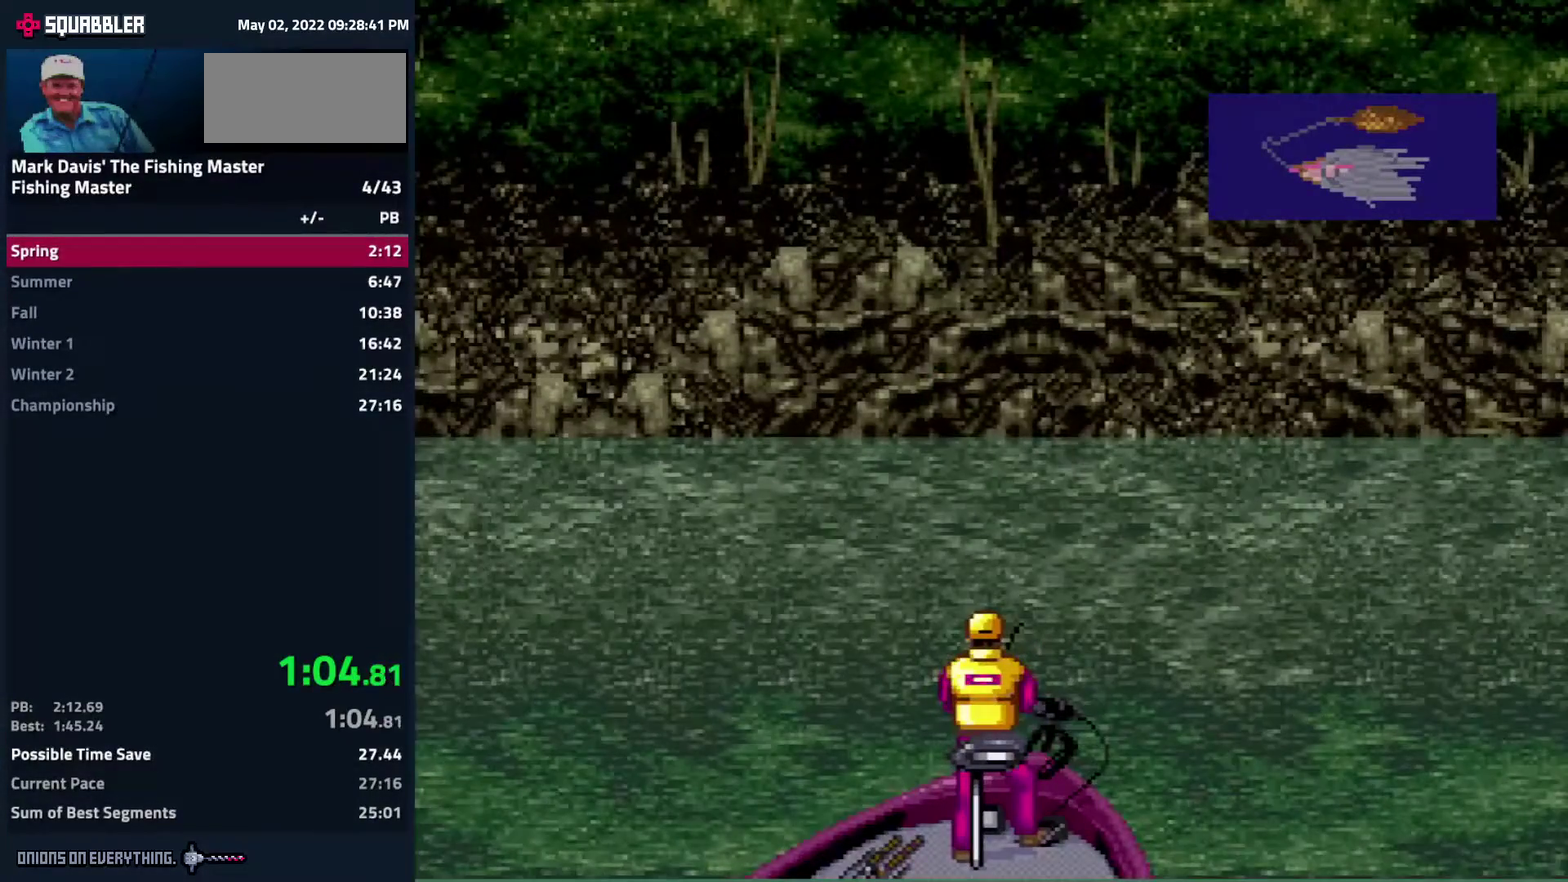
{"buttons": []}
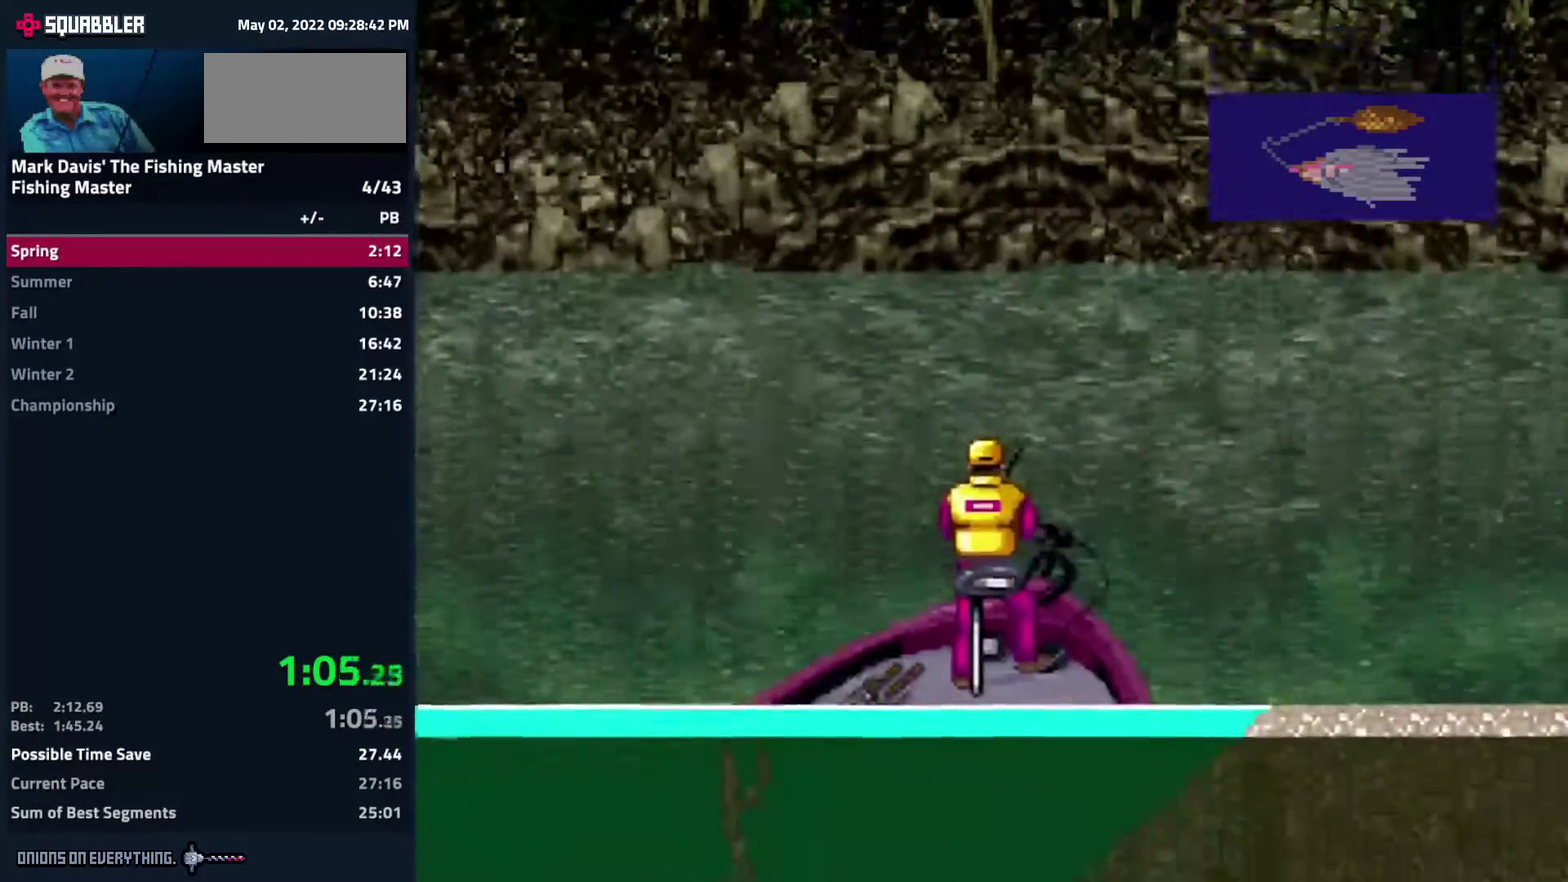
{"buttons": []}